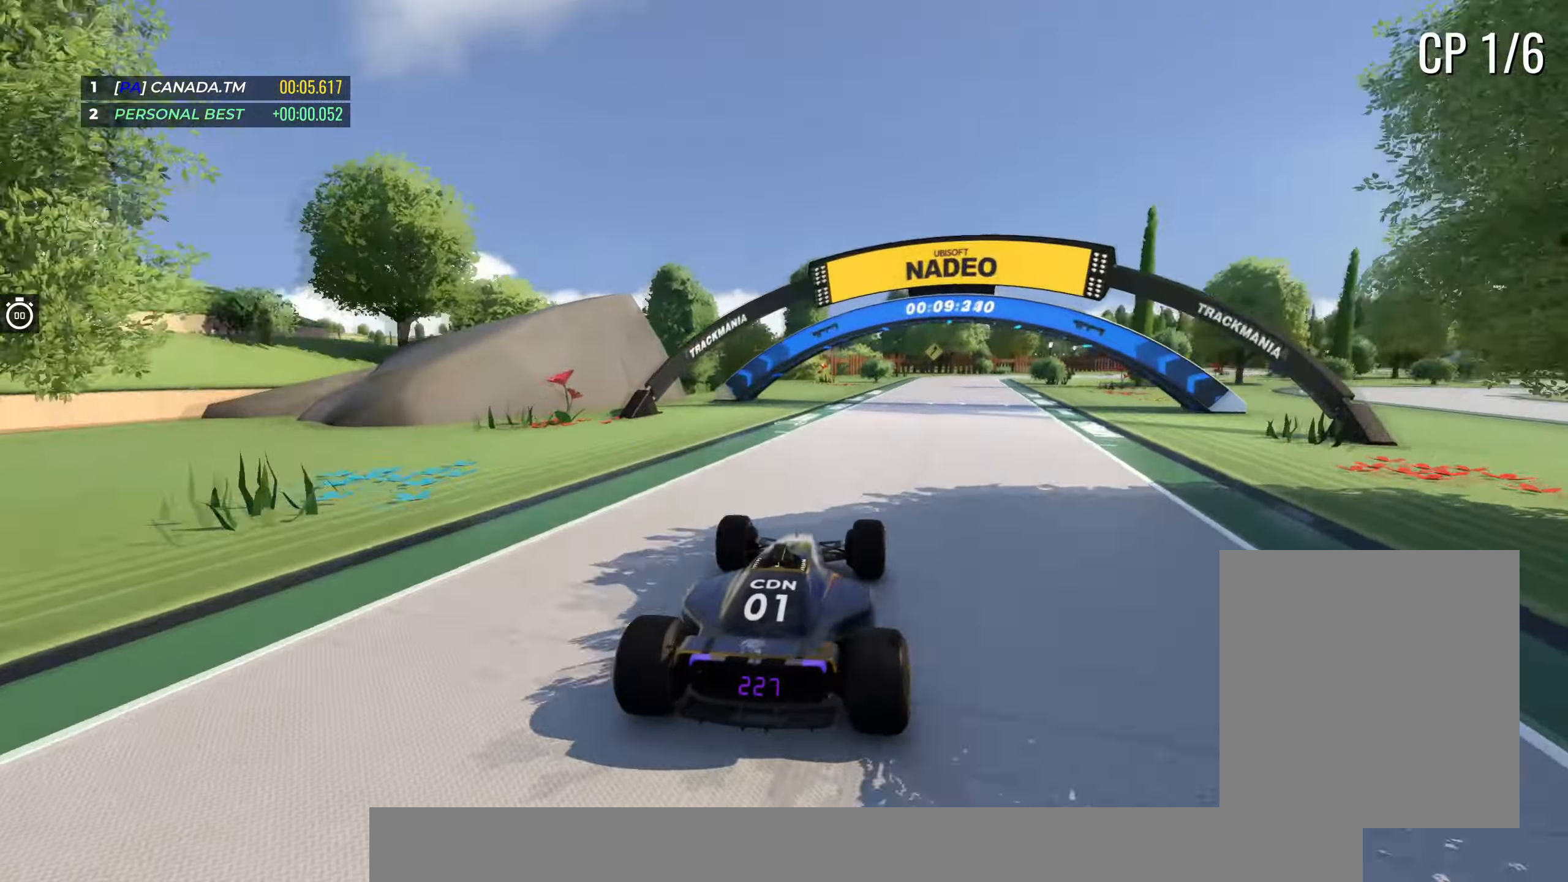
Gameplay with keyboard; each line is a JSON object with the keys held at the frame after it. "events" lists presses ("down") and releases ("up") of "down", "left", "right" and "up" between this image and that frame as [ms after this image, input, new state], when the widget could be followed in between. No other keys are recorded. Mouse input is not recorded.
{"keys": ["right", "up"], "events": [[166, "right", "down"], [283, "right", "up"], [433, "right", "down"]]}
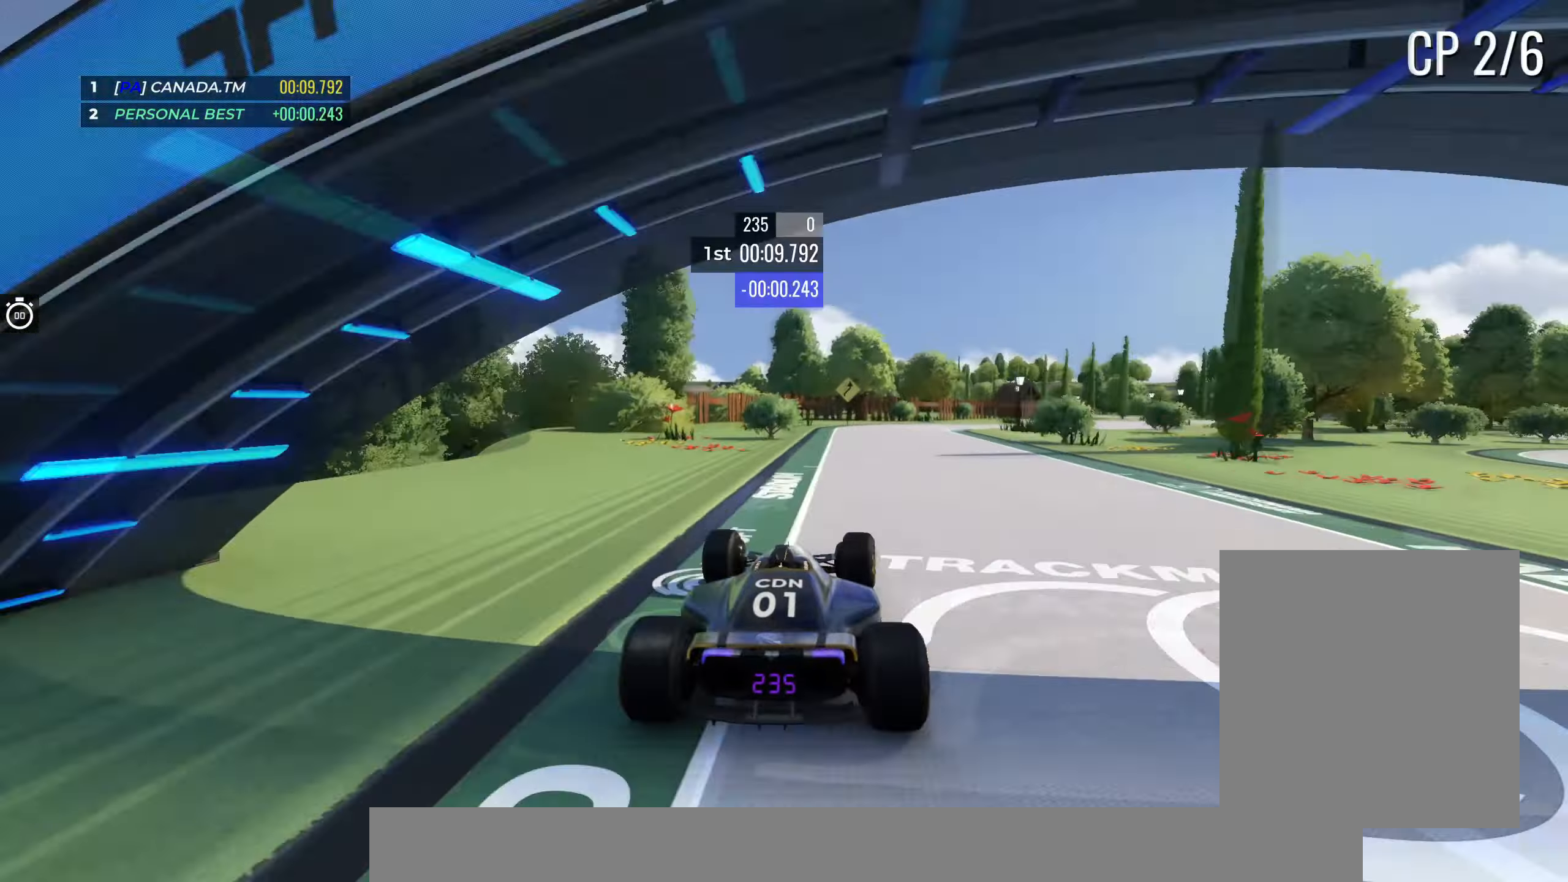
{"keys": ["up"], "events": [[450, "right", "up"]]}
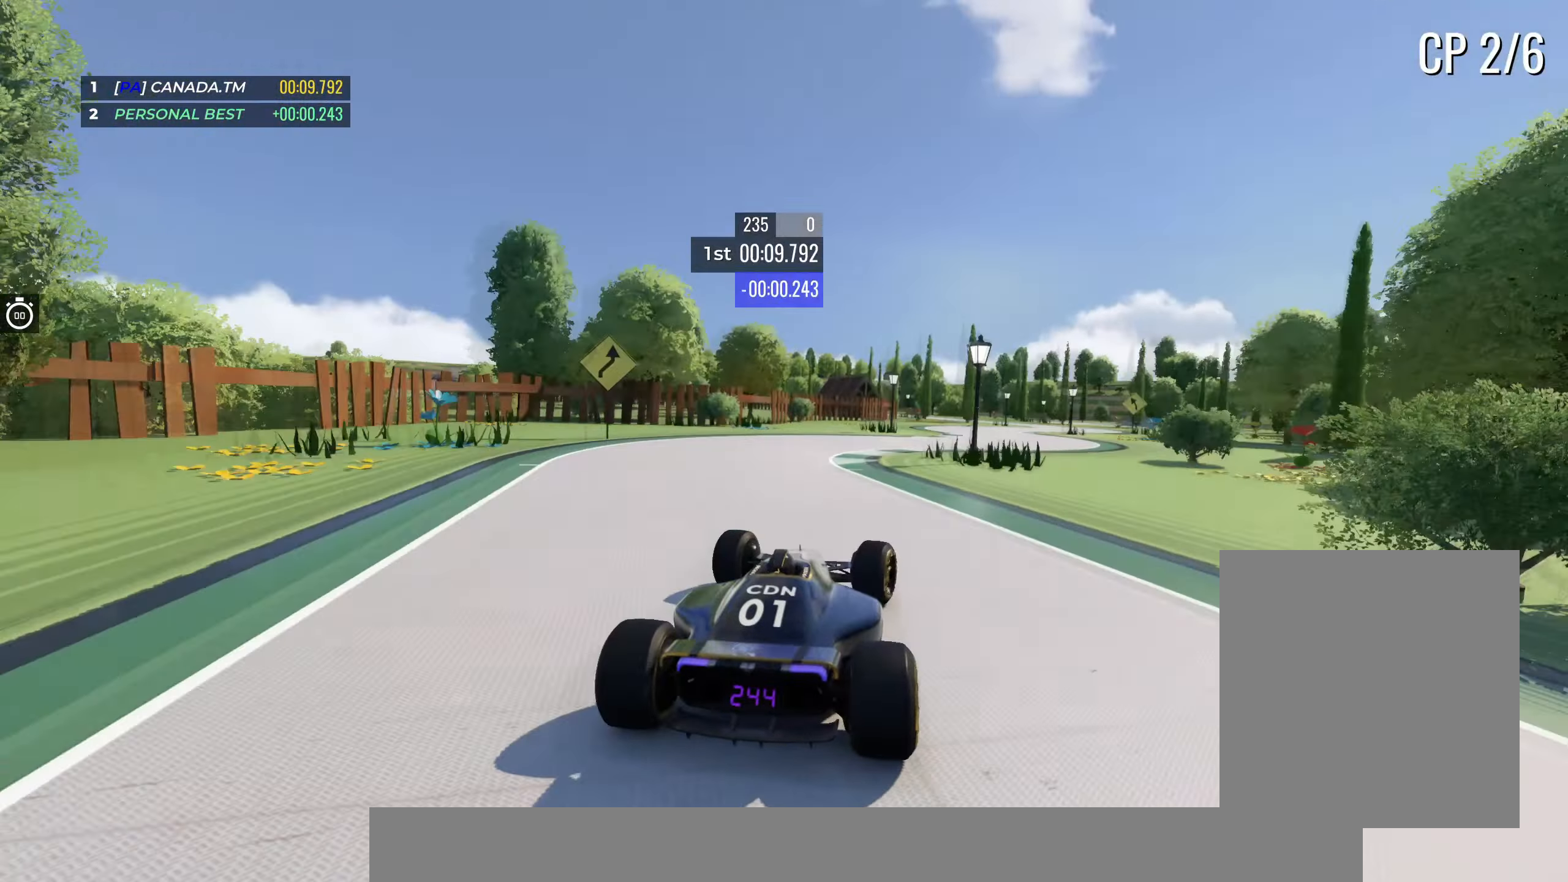
{"keys": ["right", "up"], "events": [[83, "right", "down"], [300, "right", "up"], [400, "right", "down"]]}
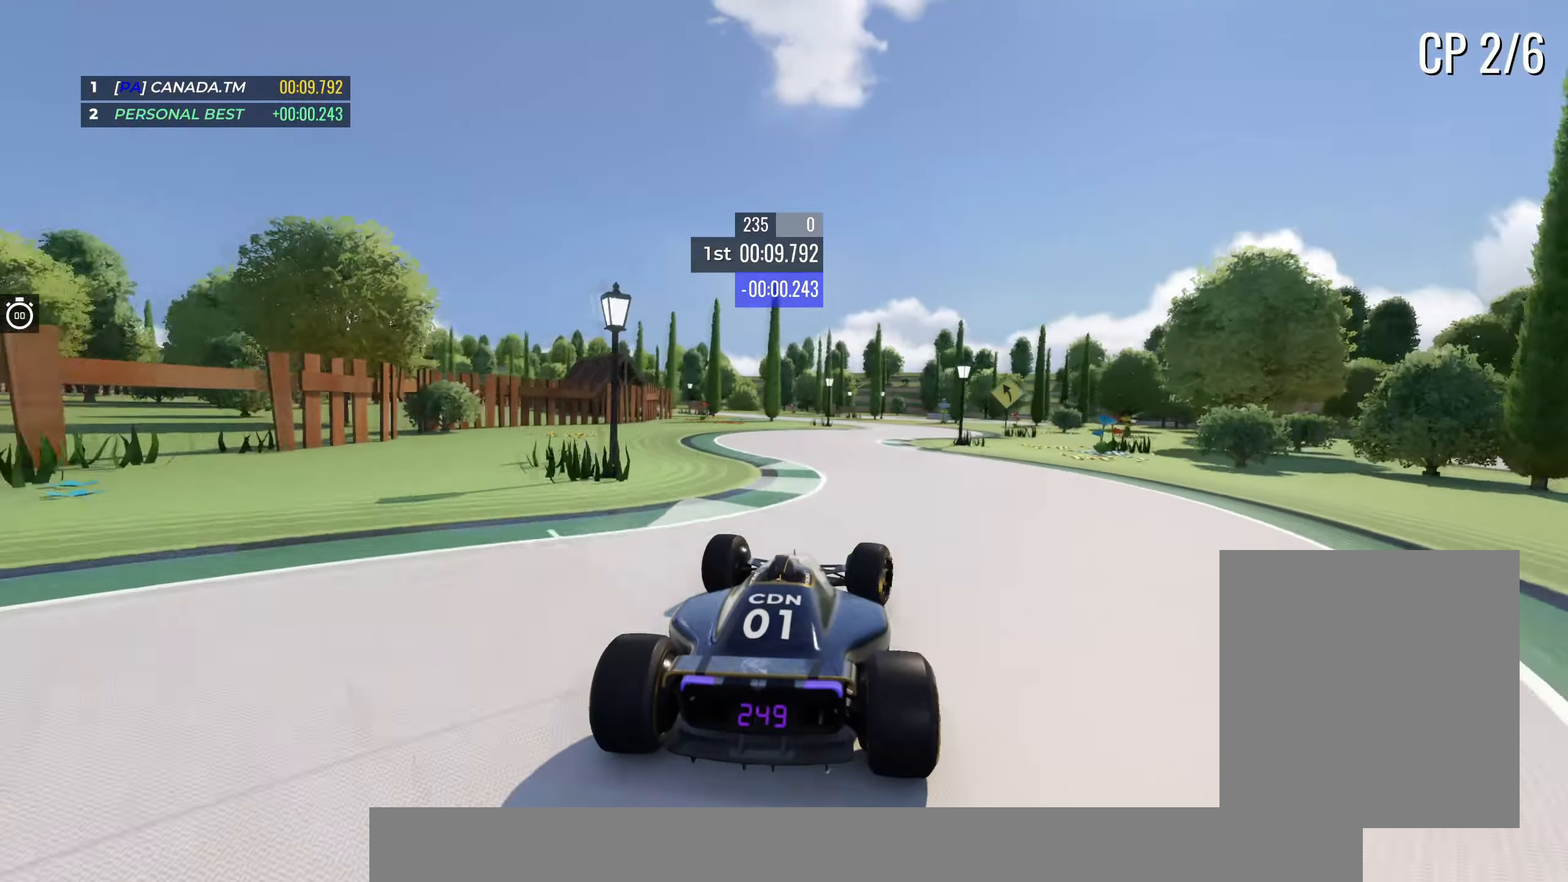
{"keys": ["left", "up"], "events": [[33, "right", "up"], [316, "left", "down"]]}
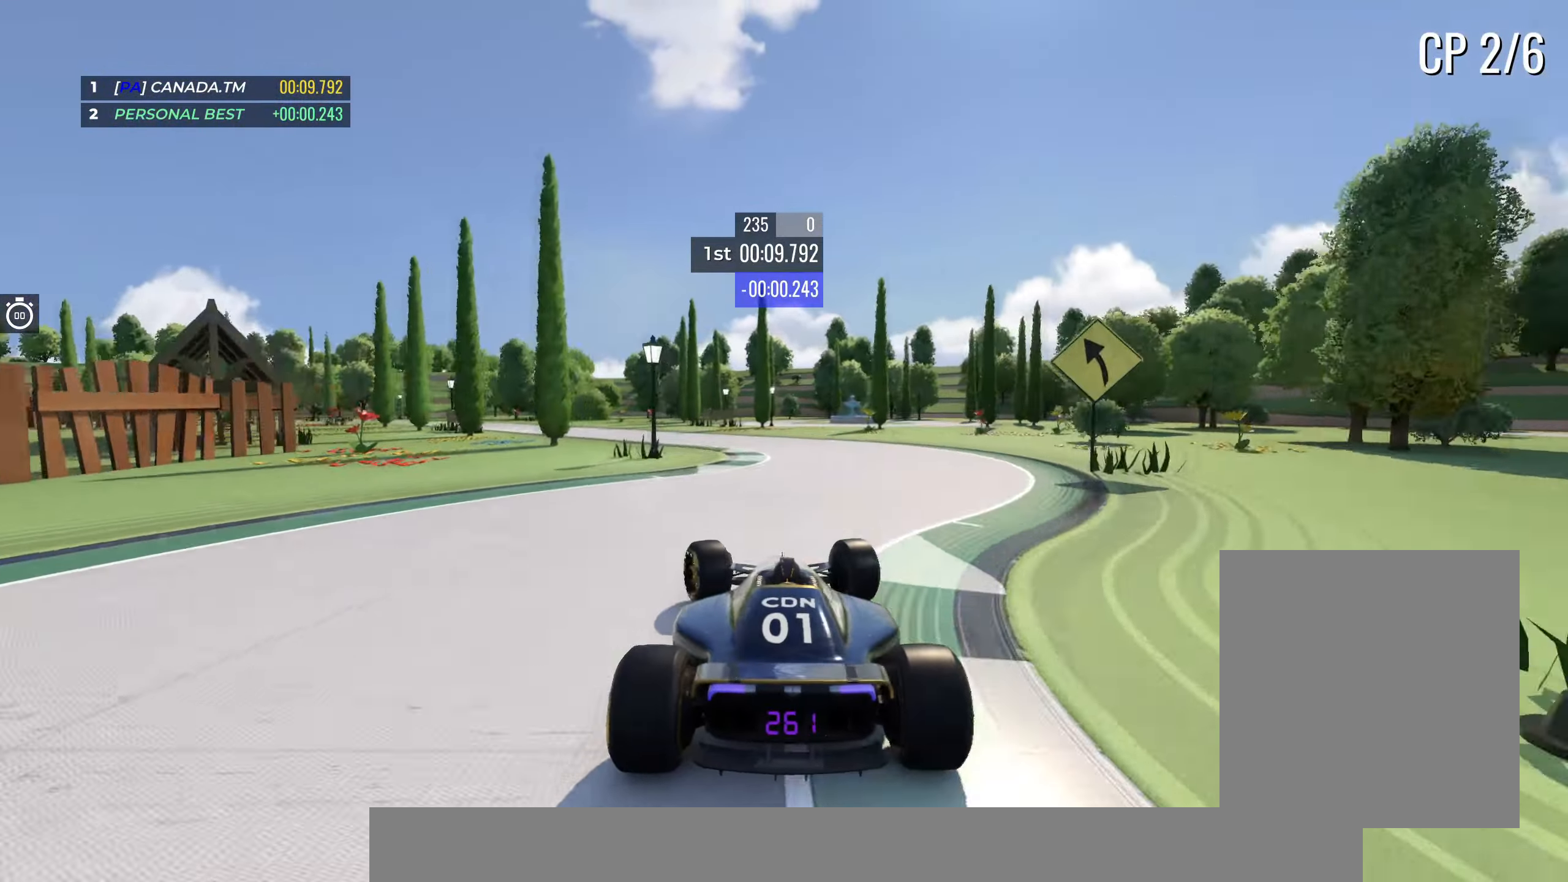
{"keys": ["left", "up"], "events": [[333, "left", "up"], [416, "left", "down"]]}
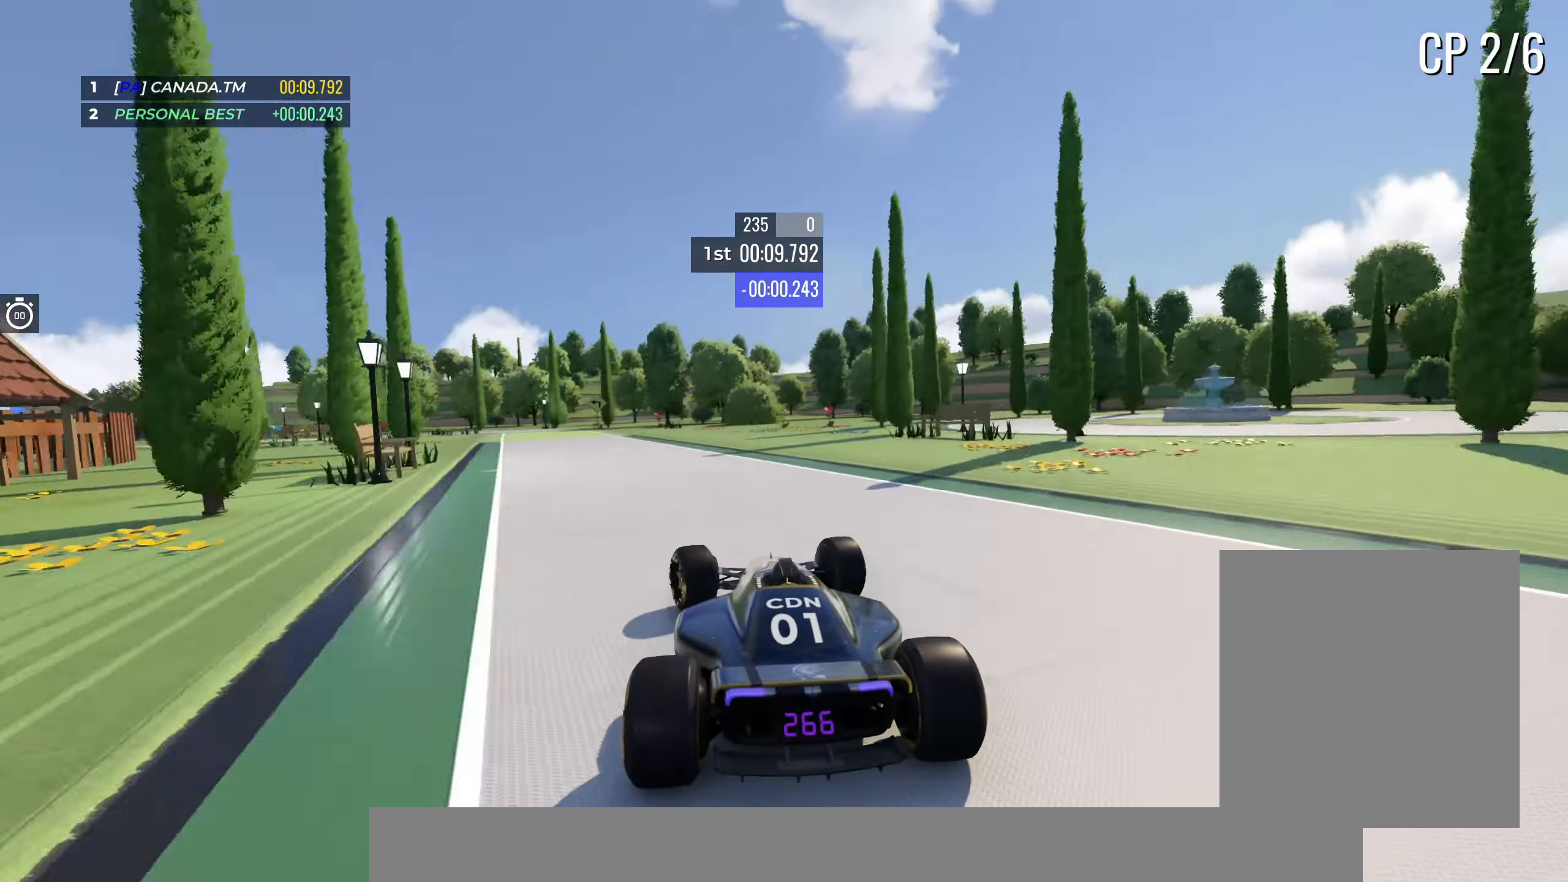
{"keys": ["left", "up"], "events": []}
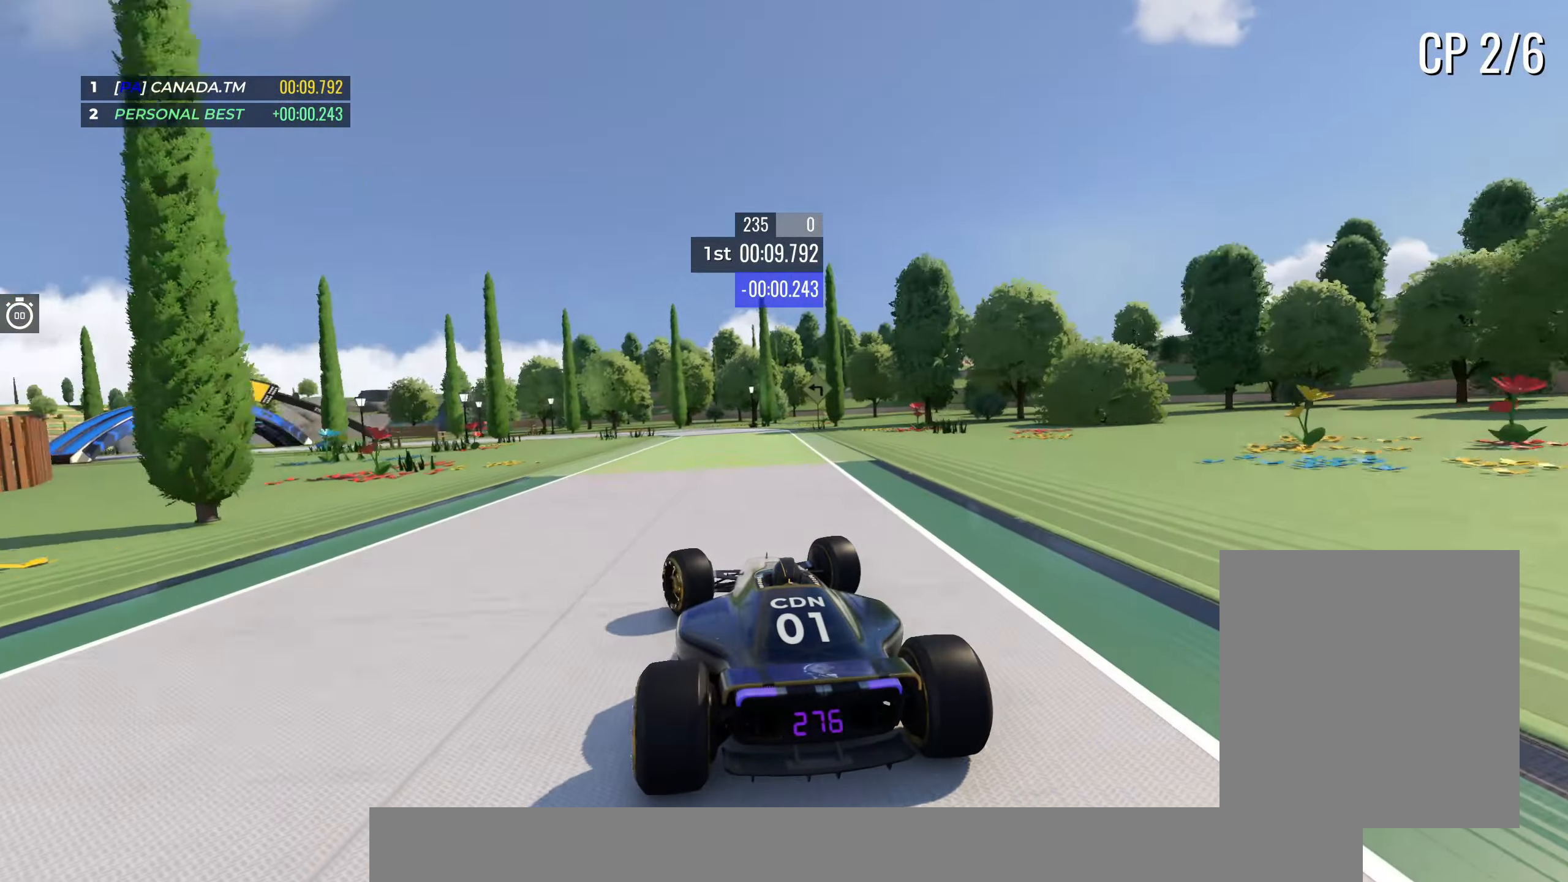
{"keys": ["left"], "events": [[266, "up", "up"], [350, "up", "down"], [450, "up", "up"]]}
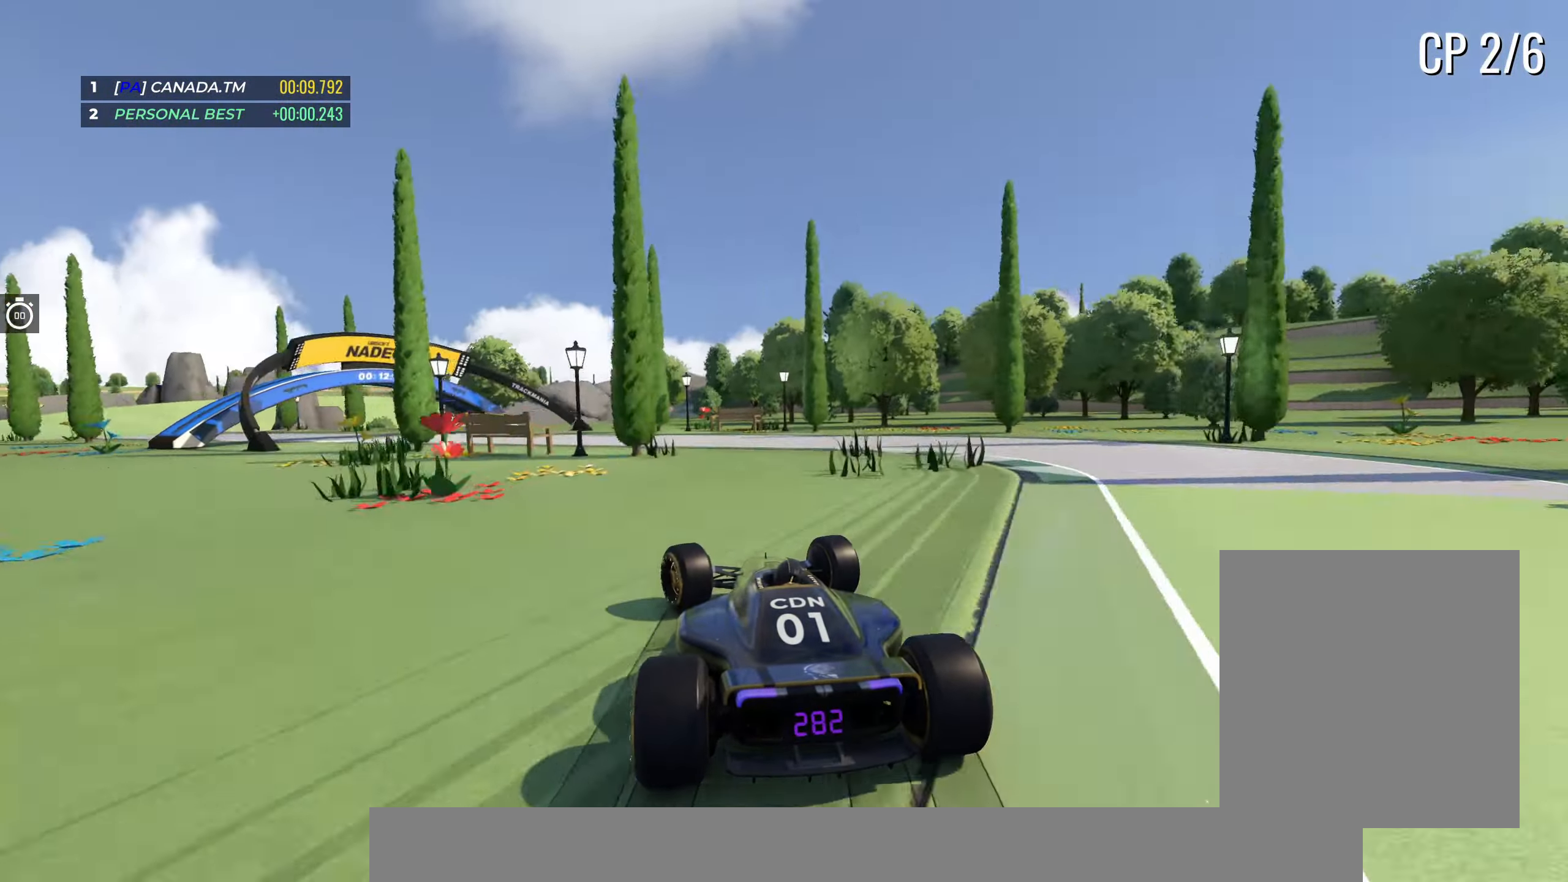
{"keys": ["left", "up"], "events": [[50, "up", "down"]]}
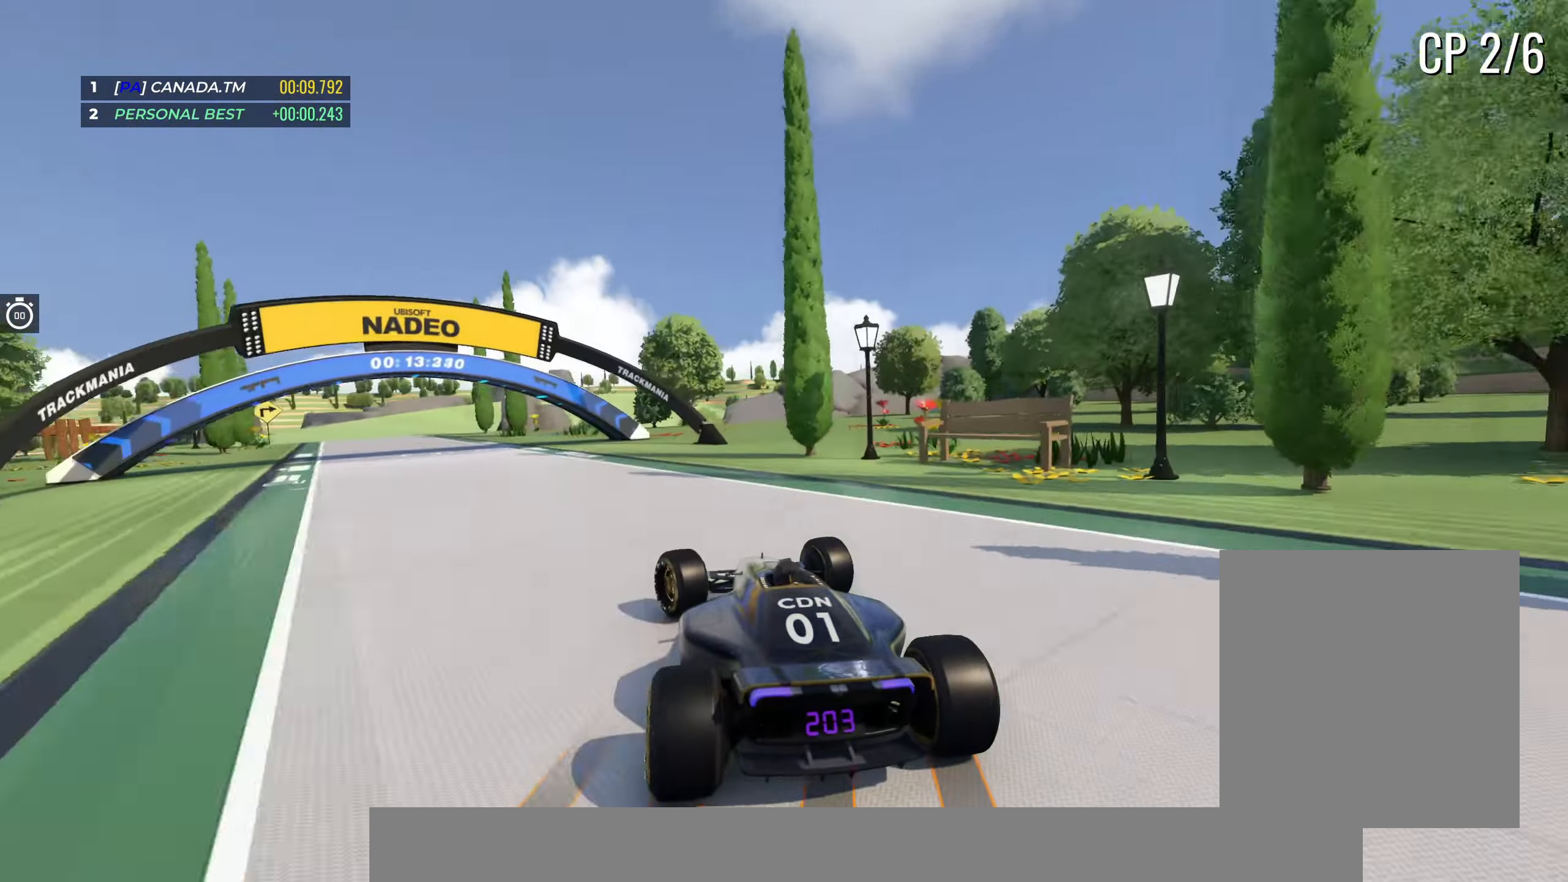
{"keys": ["up"], "events": [[483, "left", "up"]]}
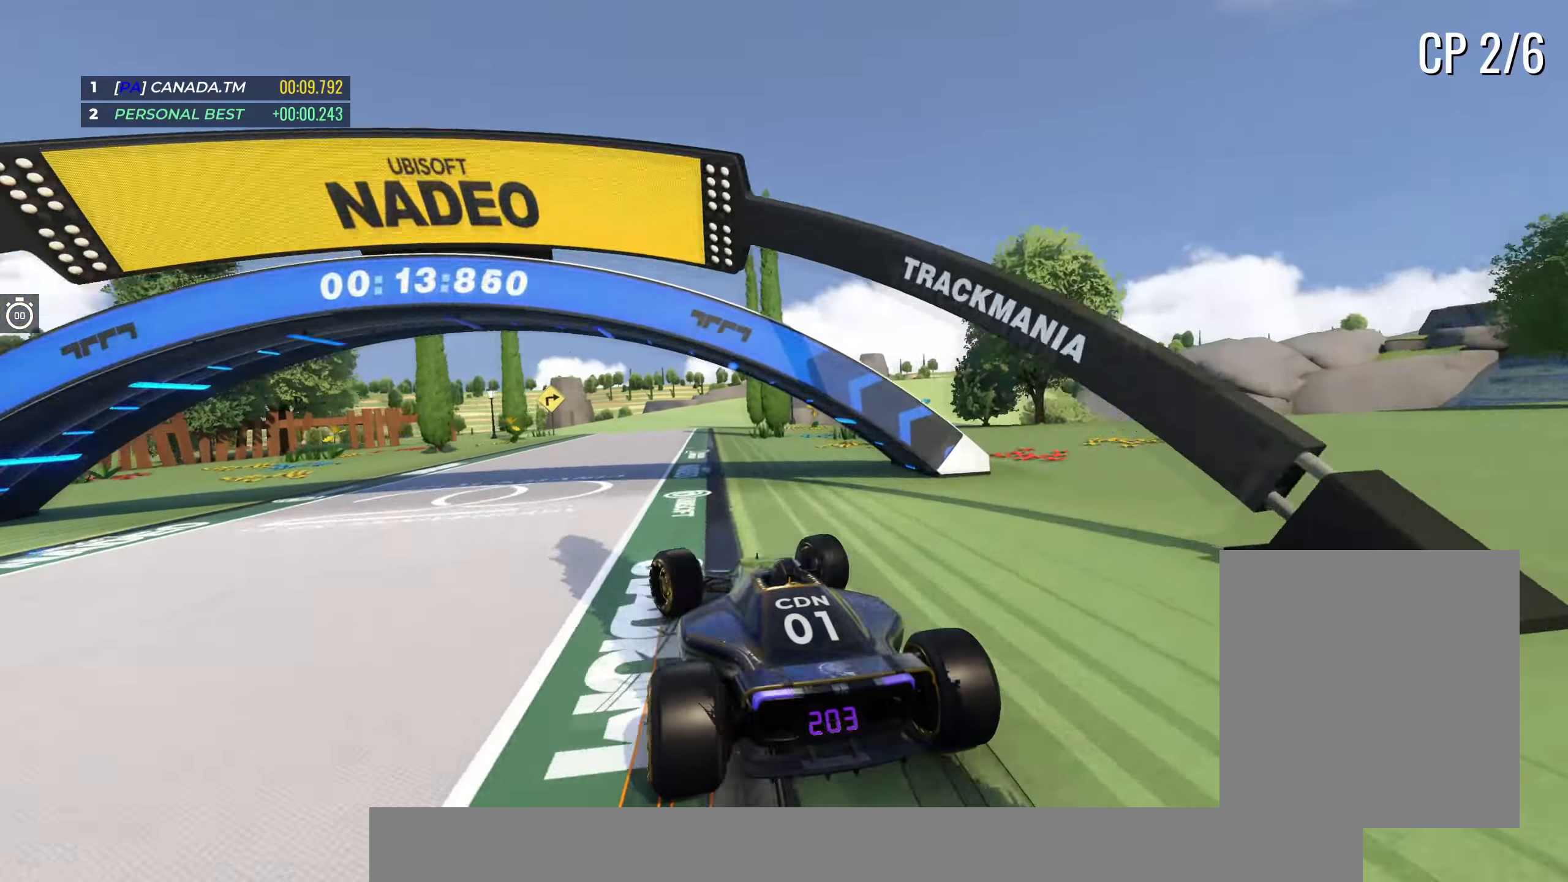
{"keys": ["right", "up"], "events": [[333, "right", "down"]]}
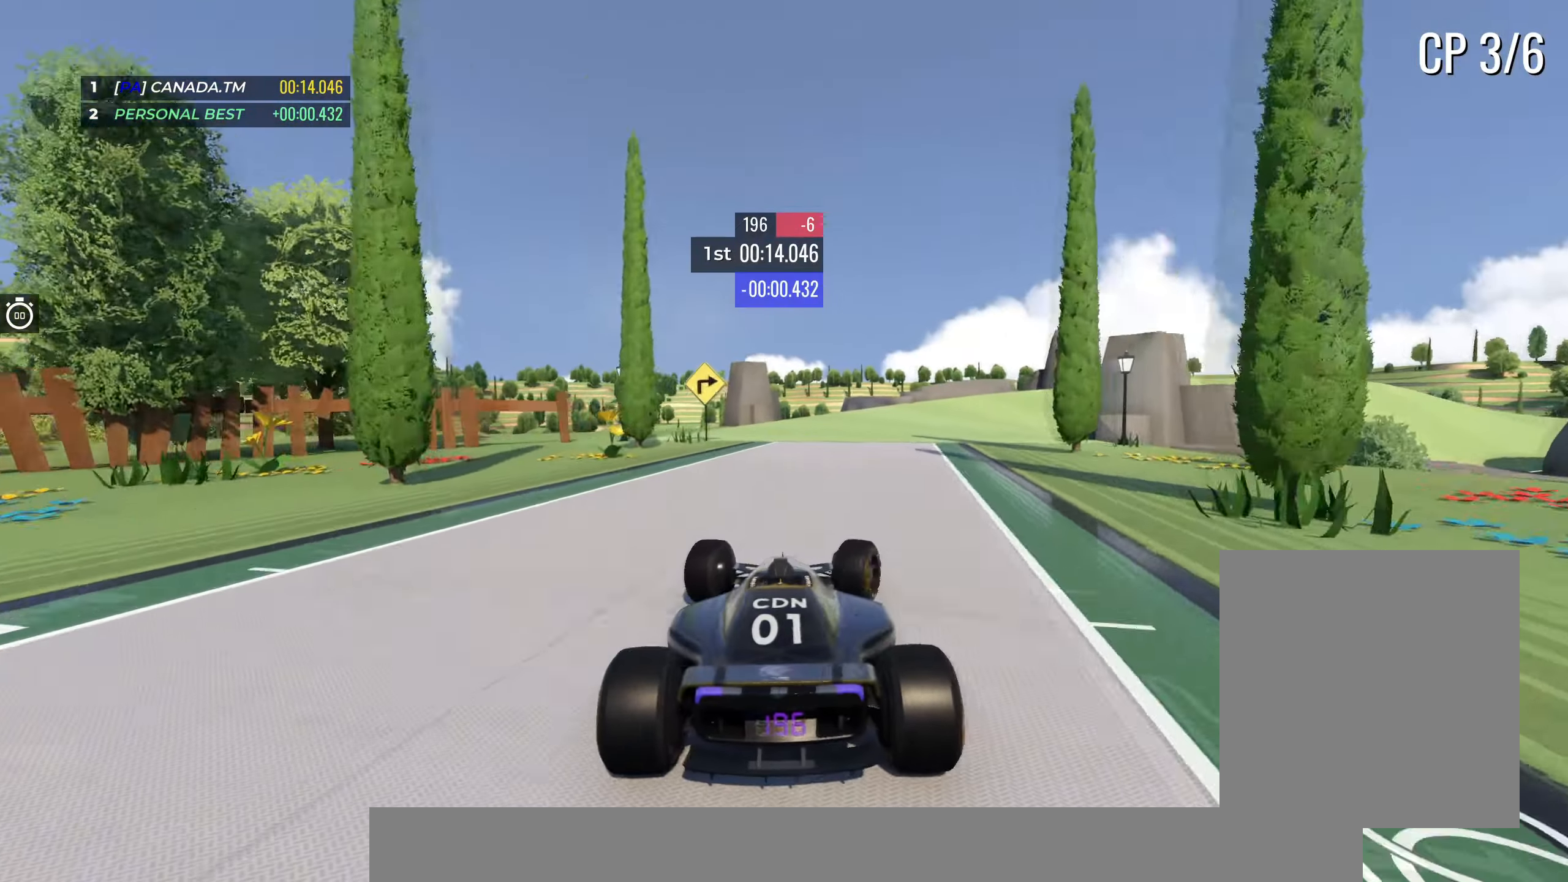
{"keys": ["right", "up"], "events": [[150, "right", "up"], [217, "right", "down"]]}
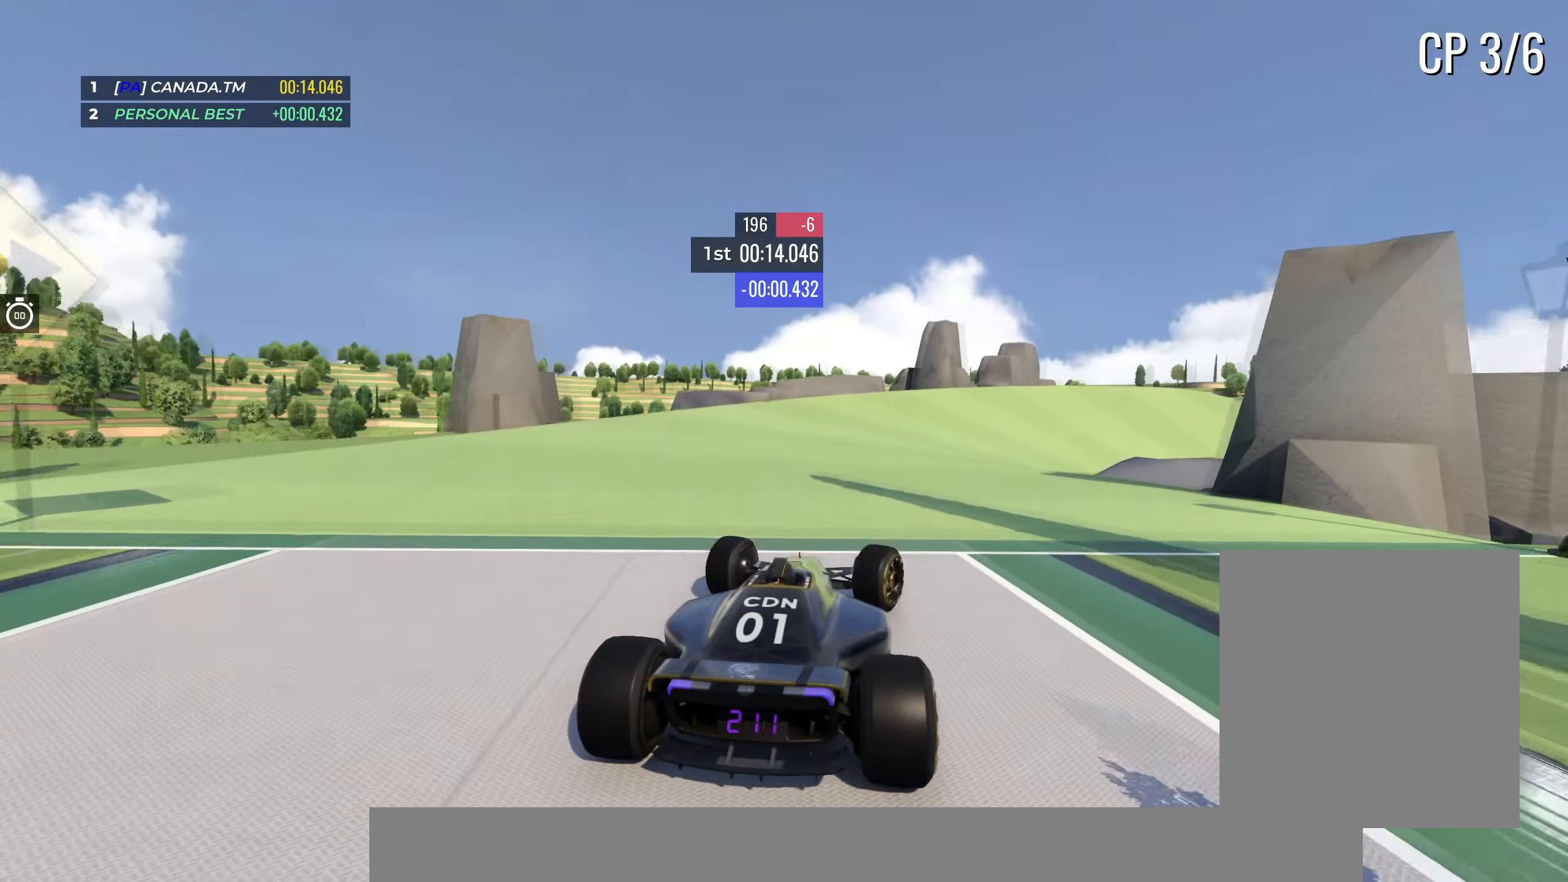
{"keys": ["up"], "events": [[483, "right", "up"]]}
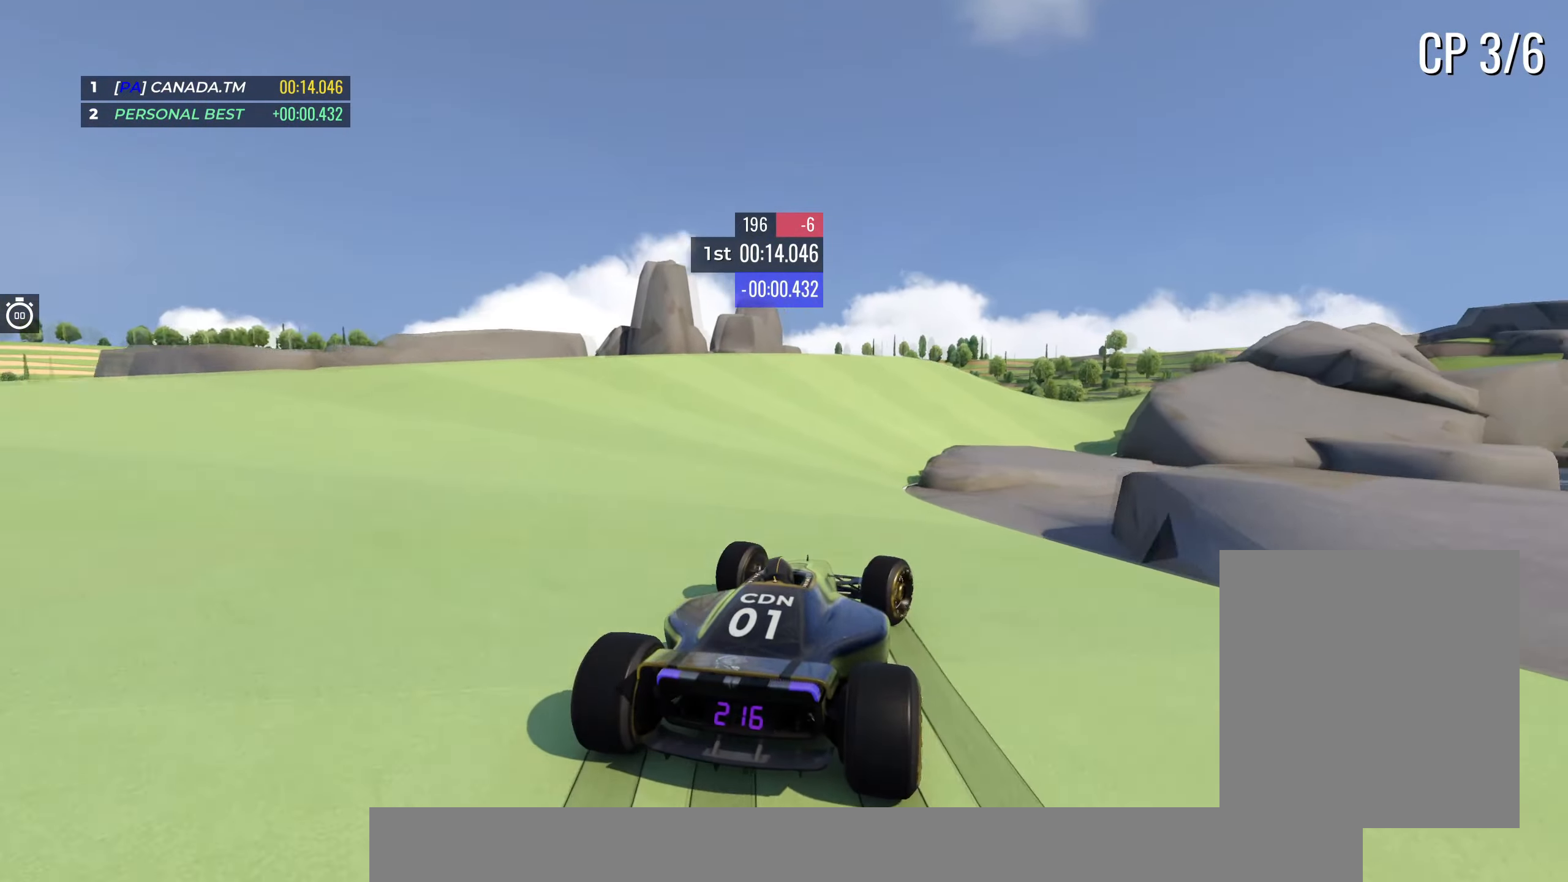
{"keys": ["up"], "events": [[33, "left", "down"], [200, "left", "up"]]}
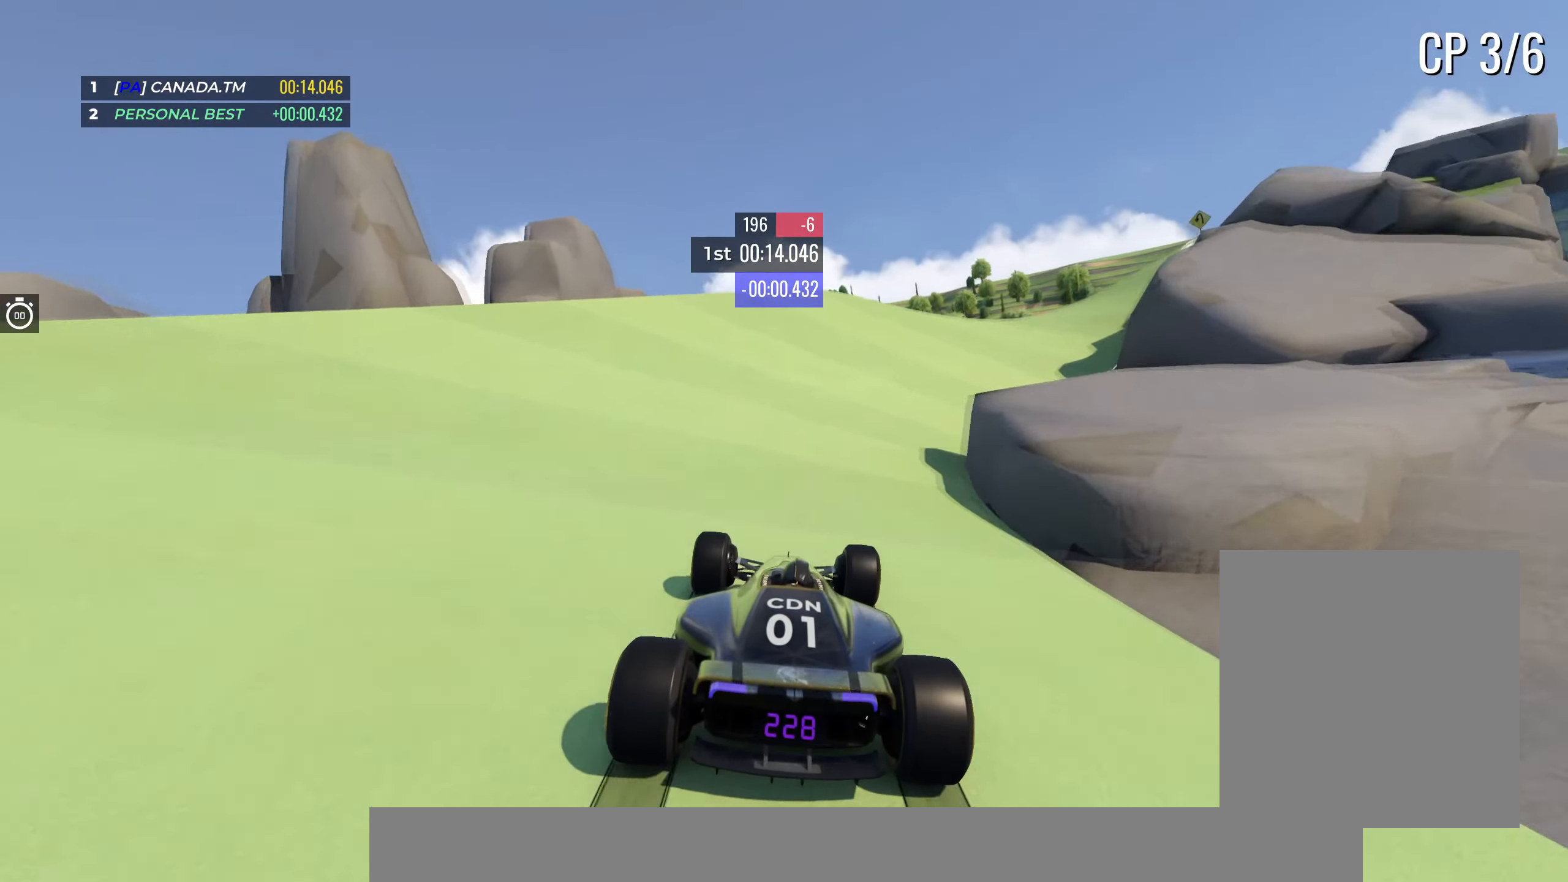
{"keys": ["right", "up"], "events": [[133, "right", "down"]]}
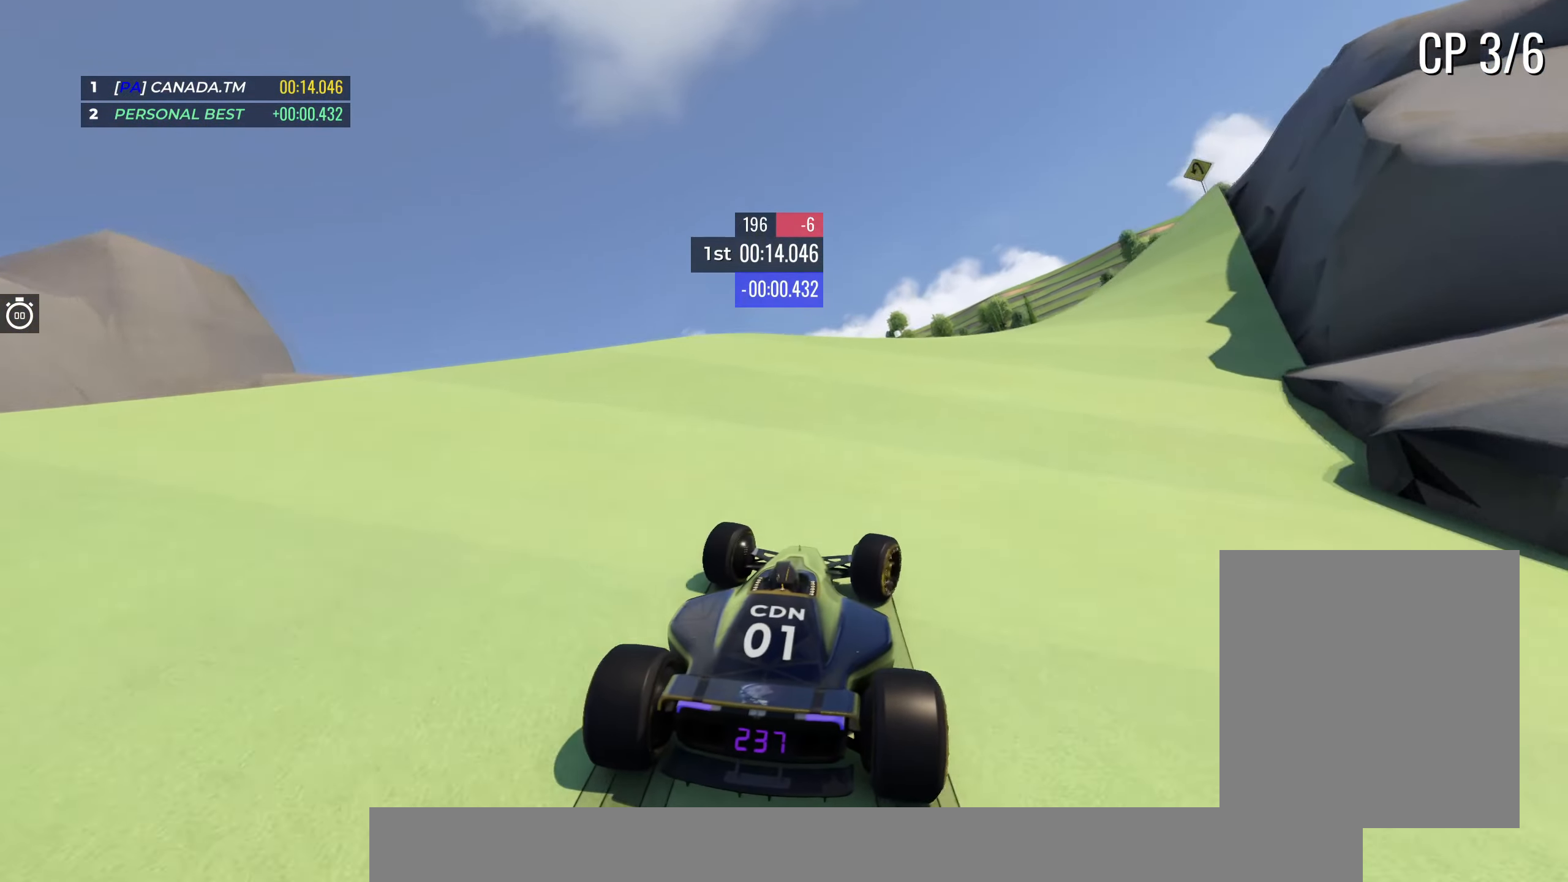
{"keys": ["right", "up"], "events": []}
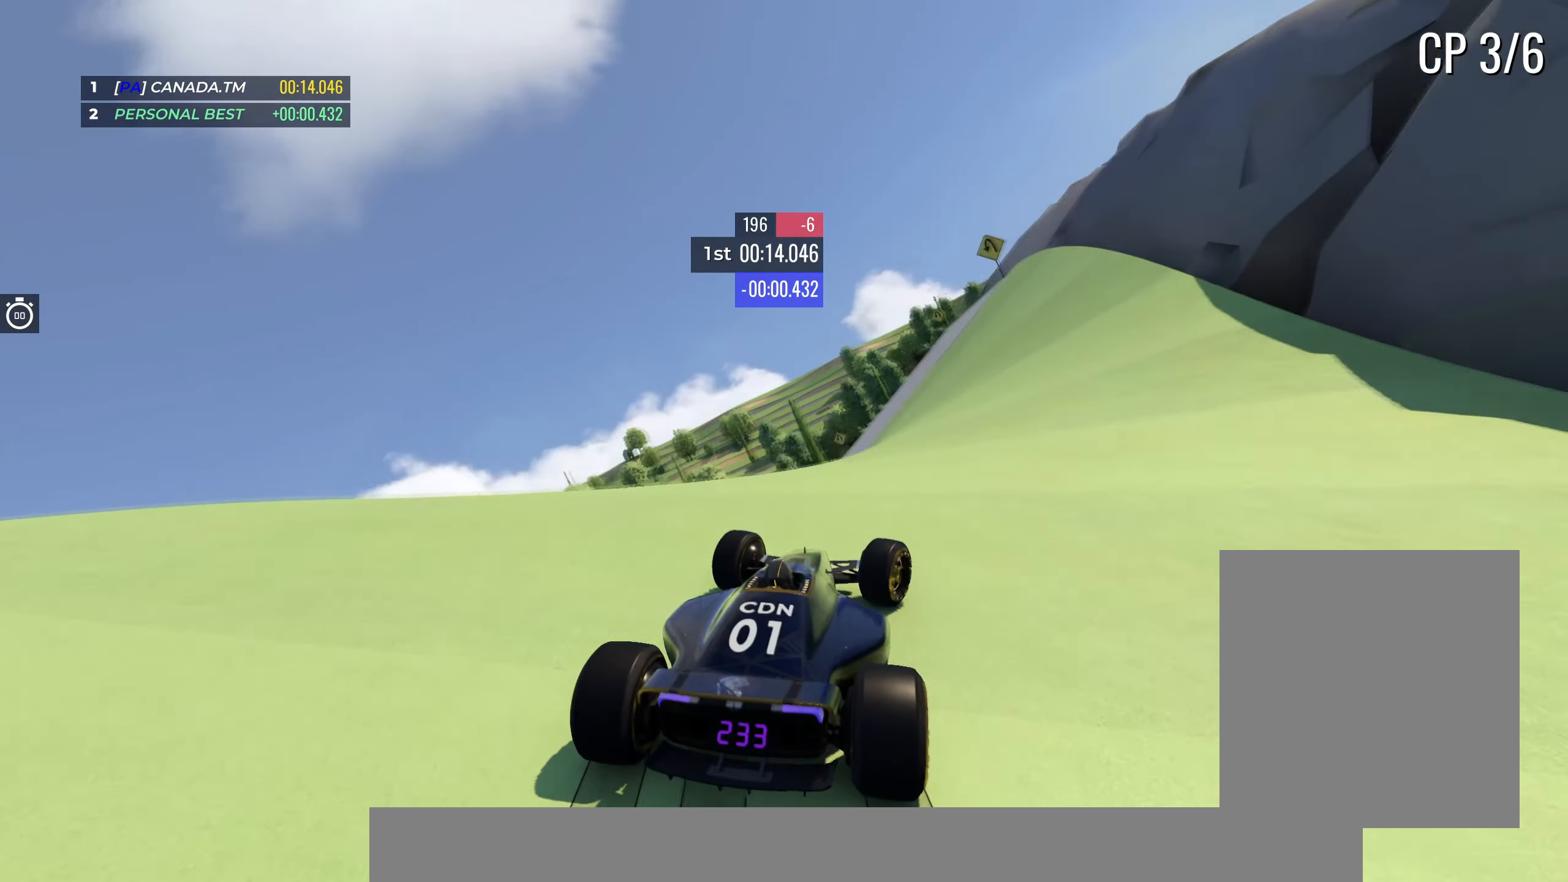
{"keys": ["left", "up"], "events": [[33, "right", "up"], [400, "left", "down"]]}
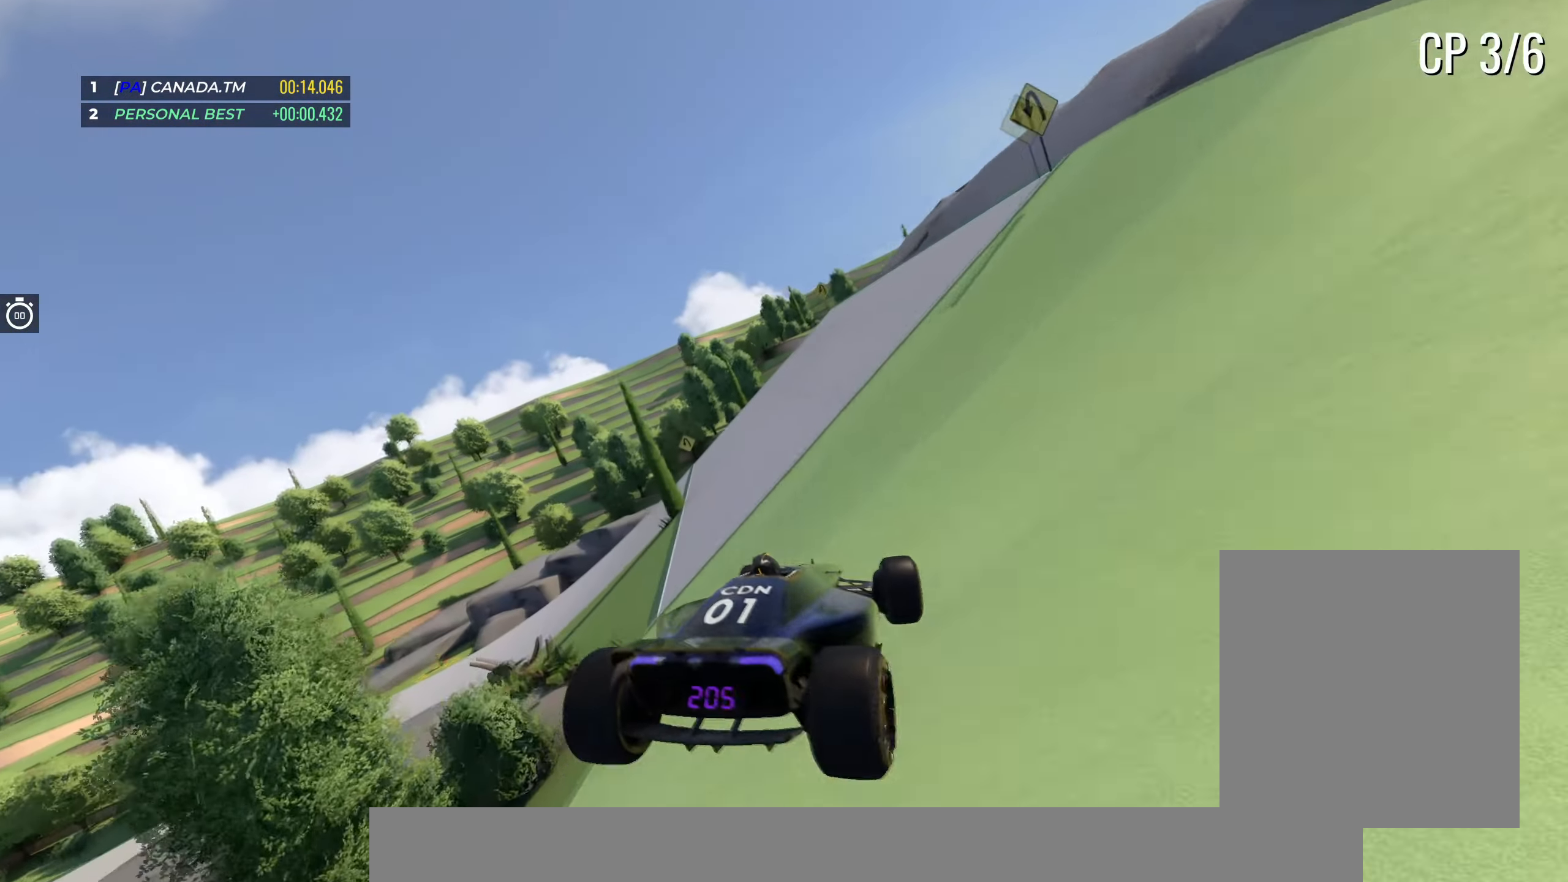
{"keys": ["left", "up"], "events": []}
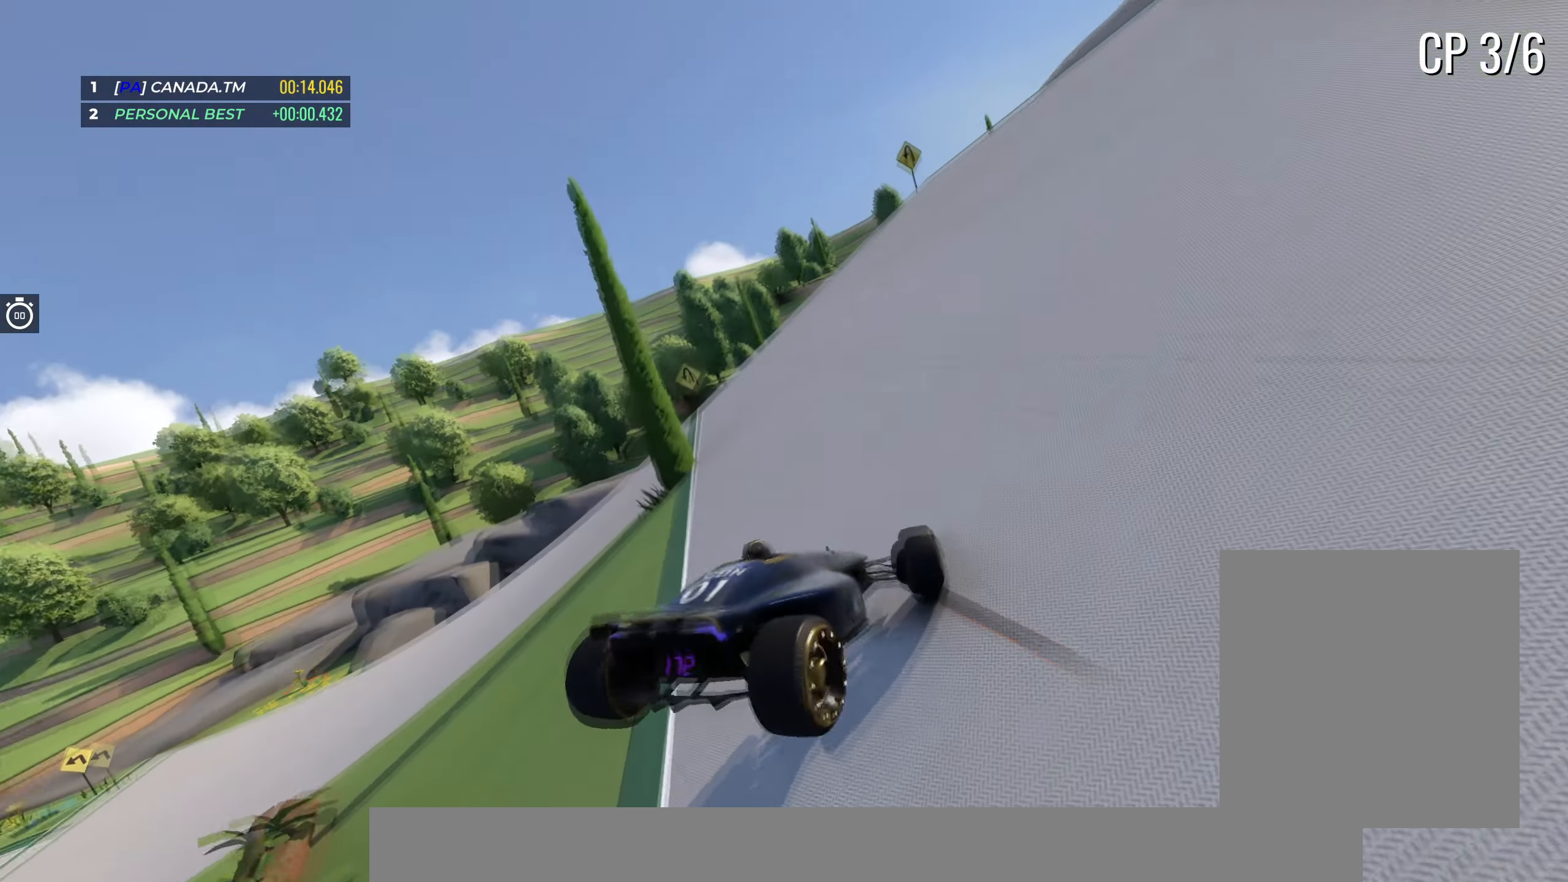
{"keys": [], "events": [[50, "left", "up"], [50, "up", "up"]]}
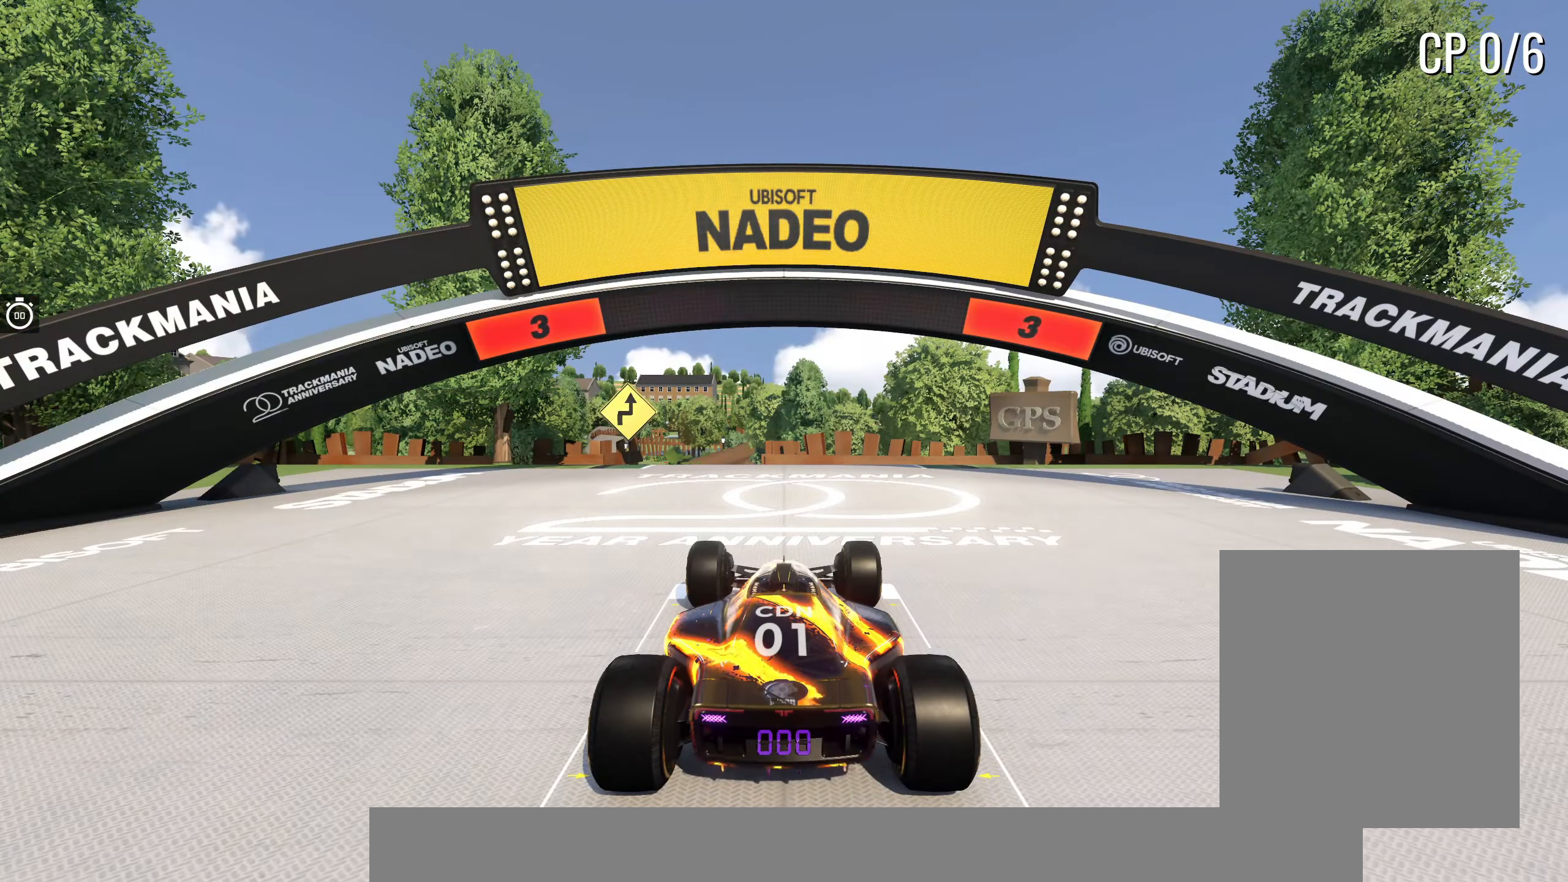
{"keys": [], "events": []}
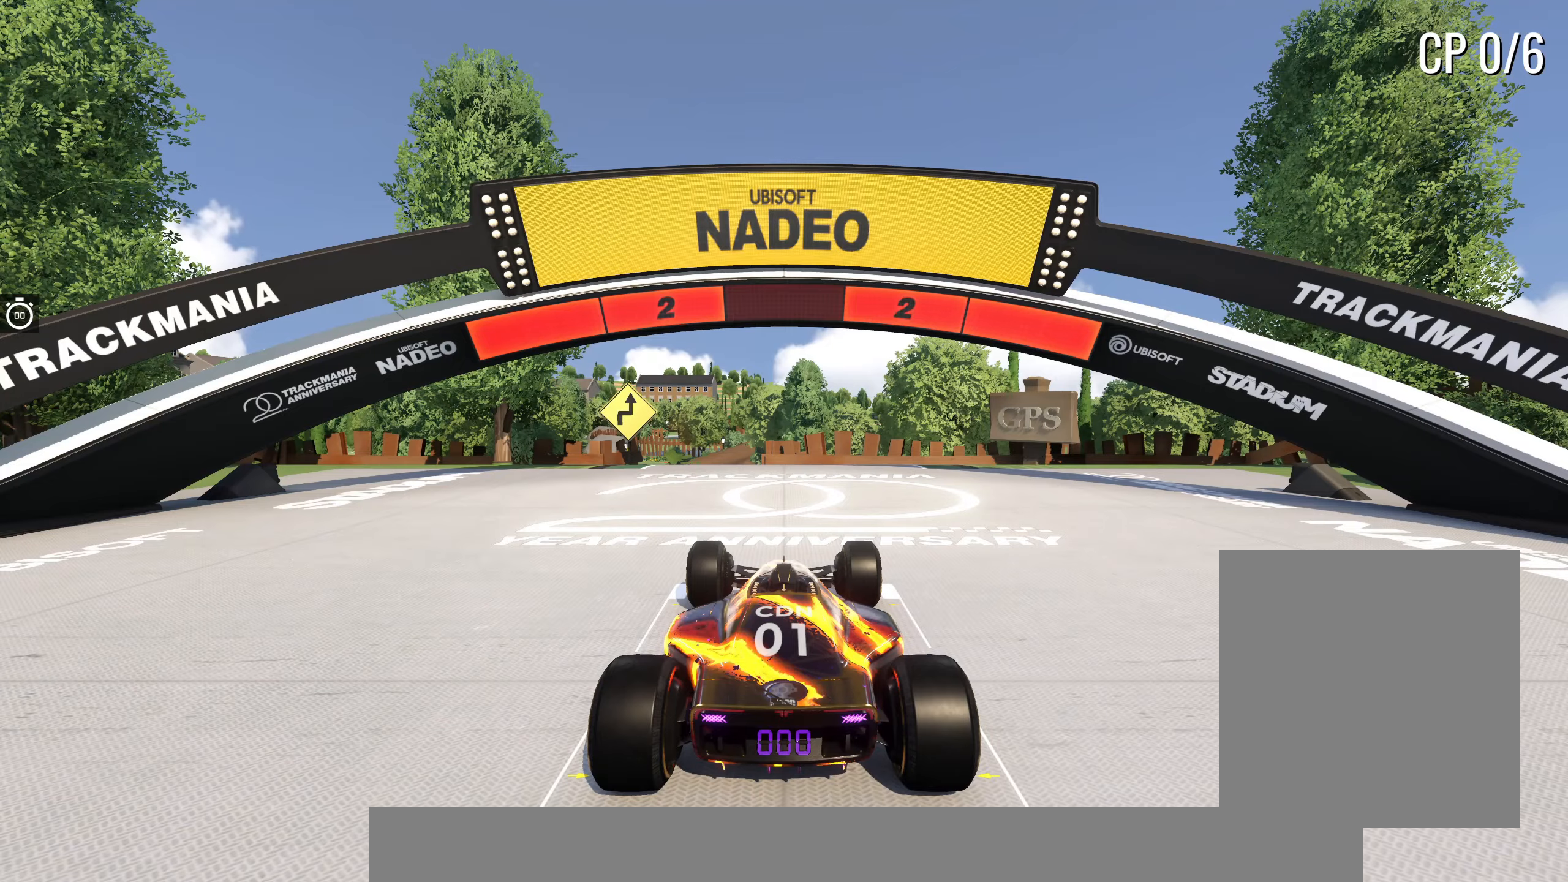
{"keys": [], "events": []}
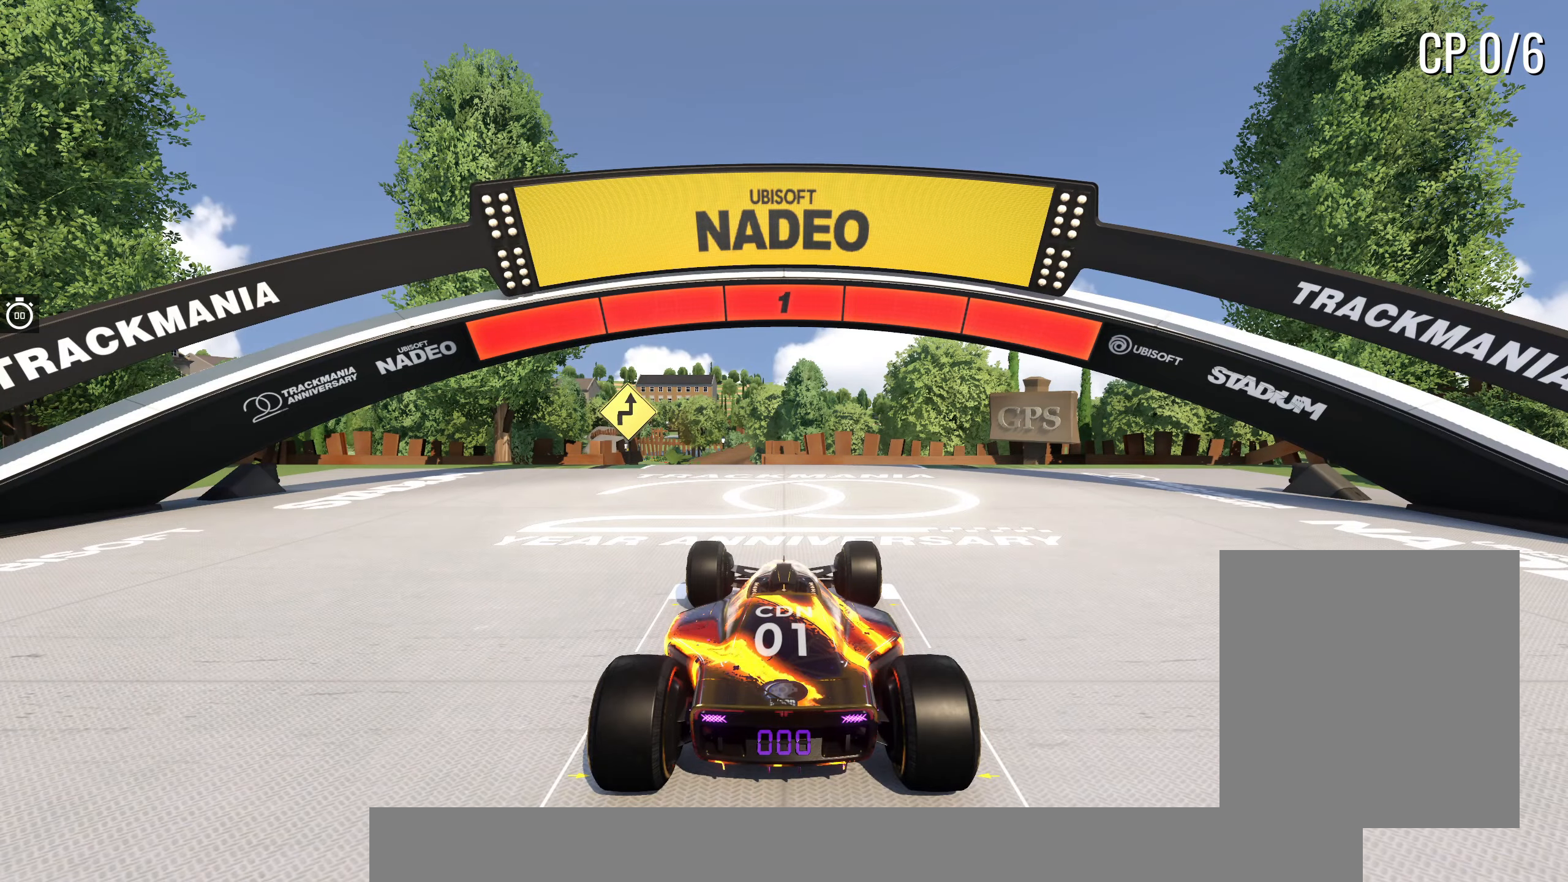
{"keys": ["up"], "events": [[150, "up", "down"]]}
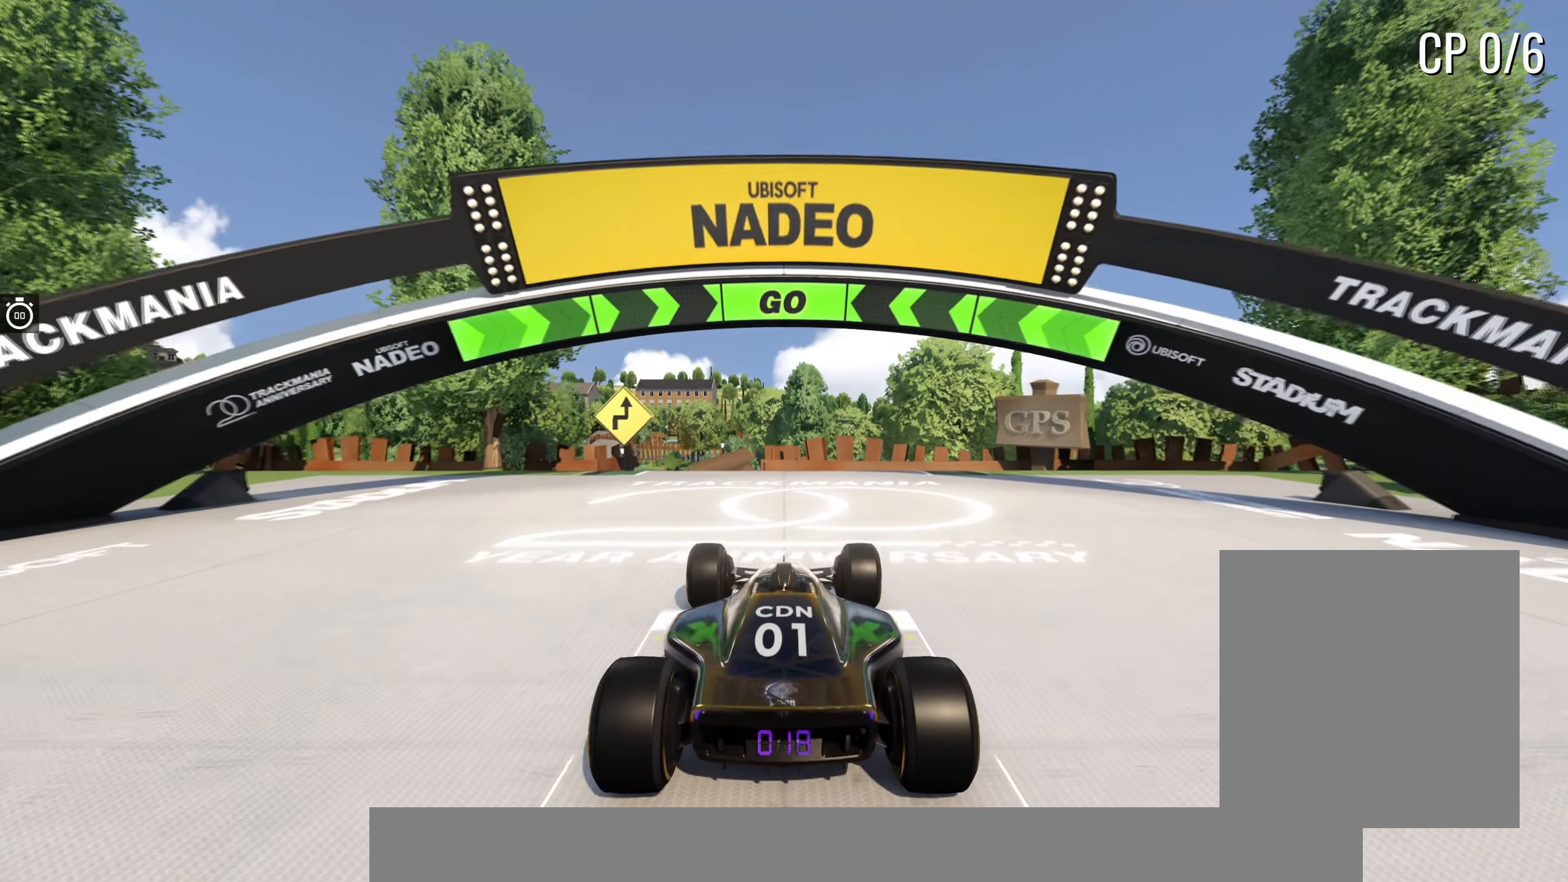
{"keys": ["up"], "events": [[334, "left", "down"], [417, "left", "up"]]}
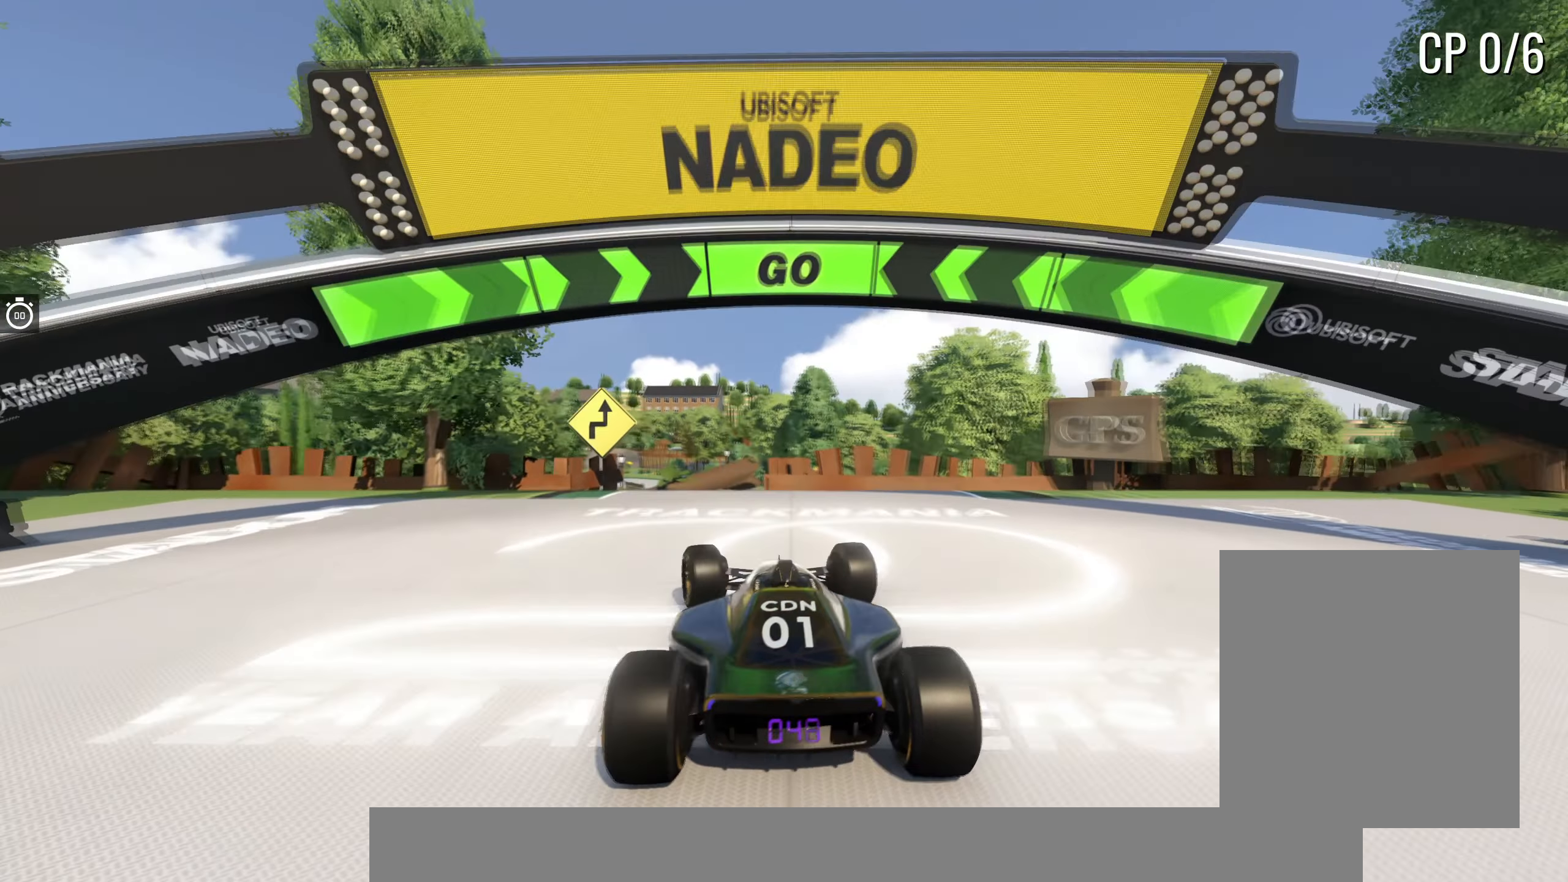
{"keys": ["up"], "events": [[334, "left", "down"], [384, "left", "up"]]}
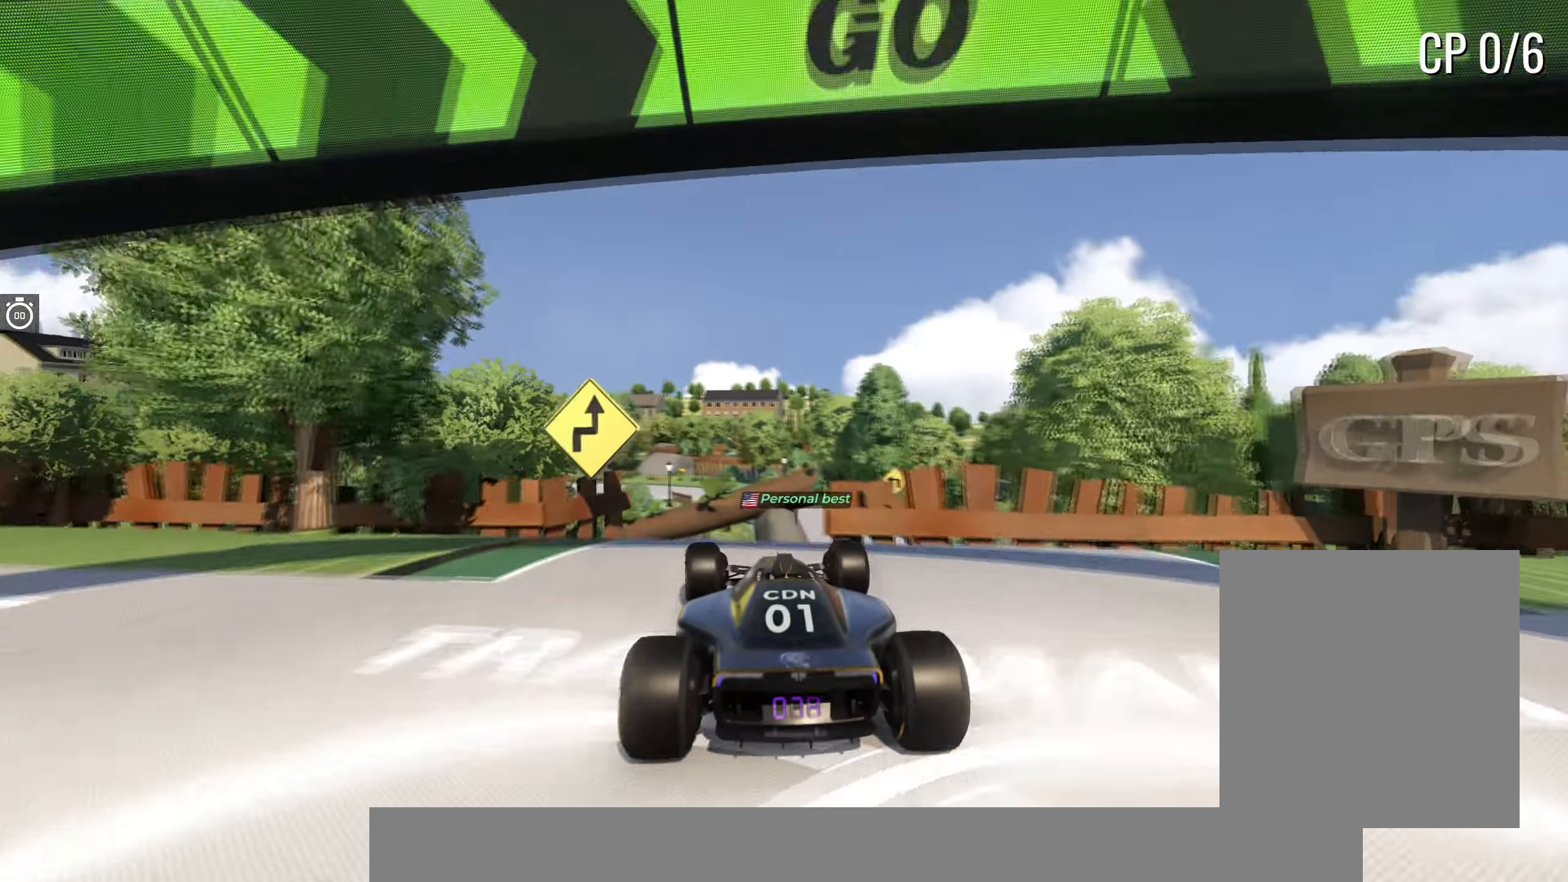
{"keys": ["up"], "events": [[100, "right", "down"], [234, "right", "up"], [350, "right", "down"], [450, "right", "up"]]}
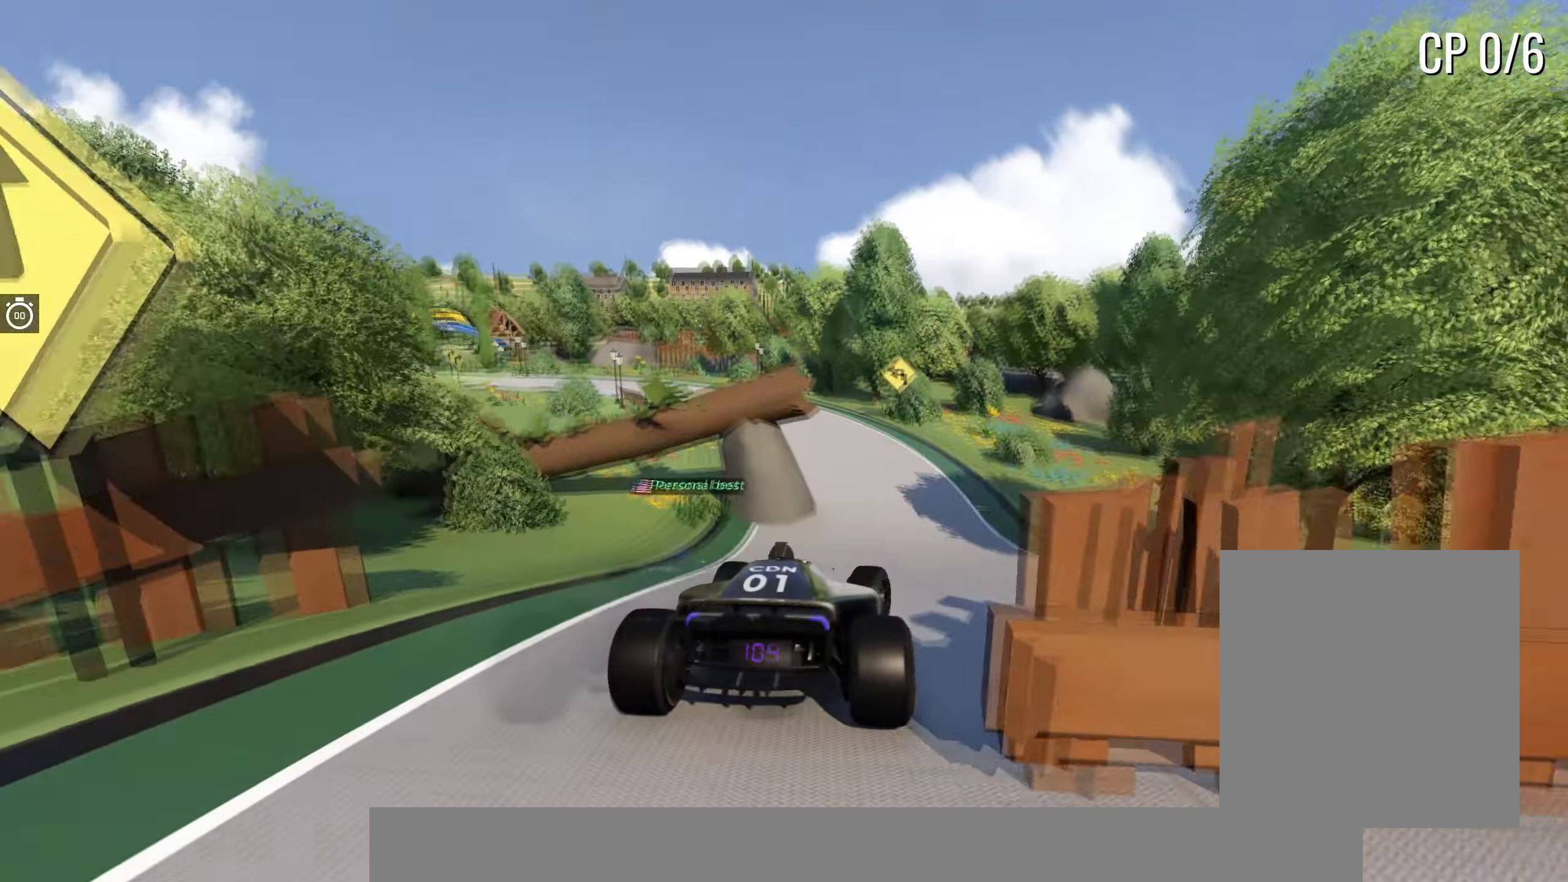
{"keys": ["up"], "events": [[267, "left", "down"], [450, "left", "up"]]}
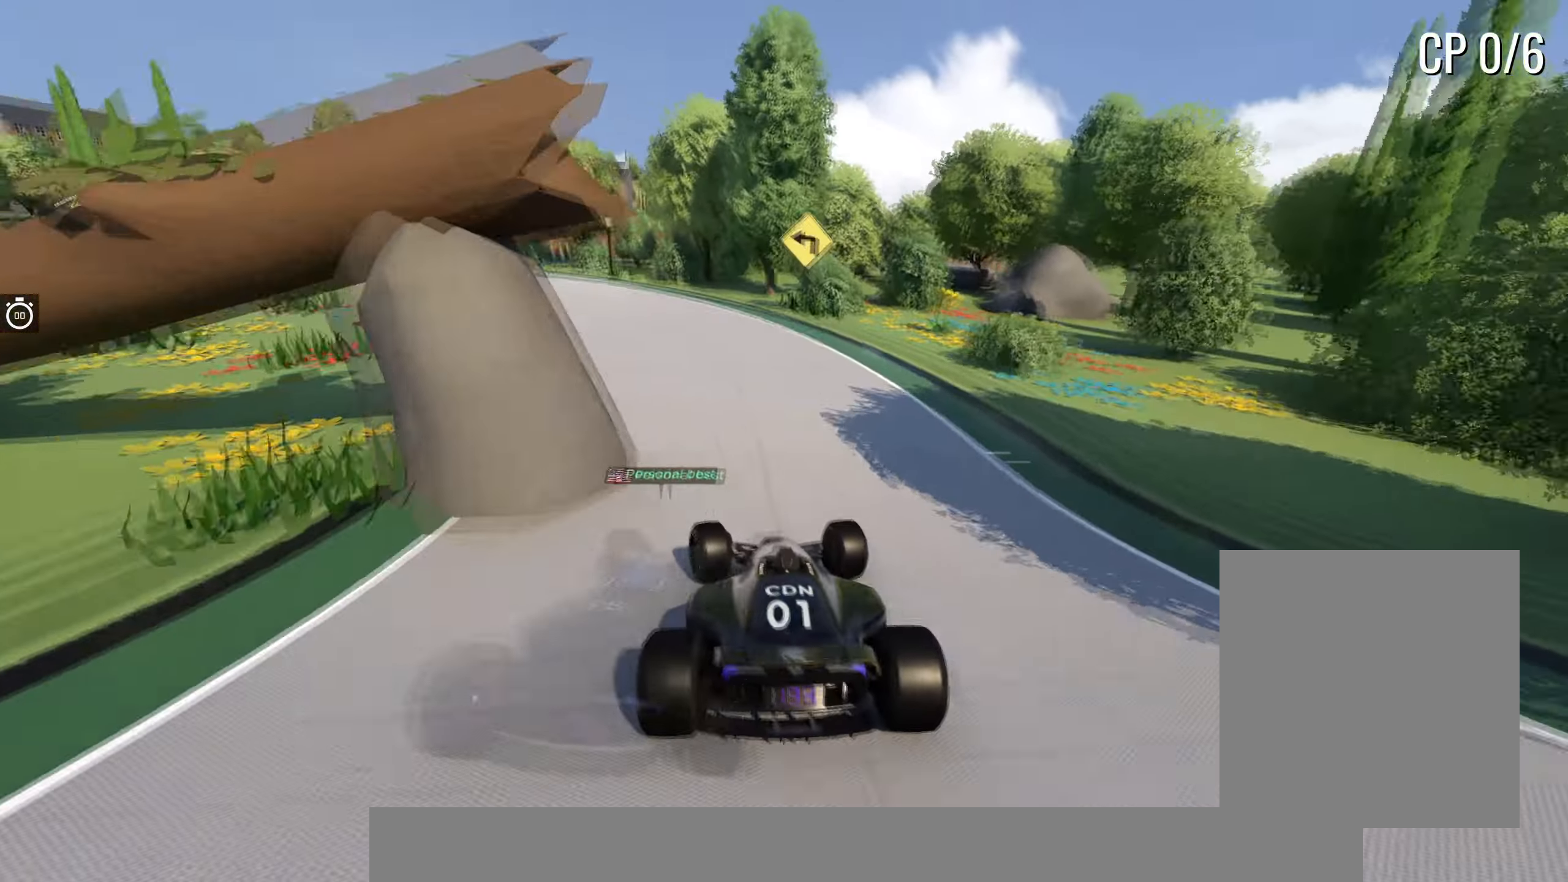
{"keys": ["left", "up"], "events": [[34, "left", "down"], [184, "left", "up"], [234, "left", "down"], [434, "left", "up"], [484, "left", "down"]]}
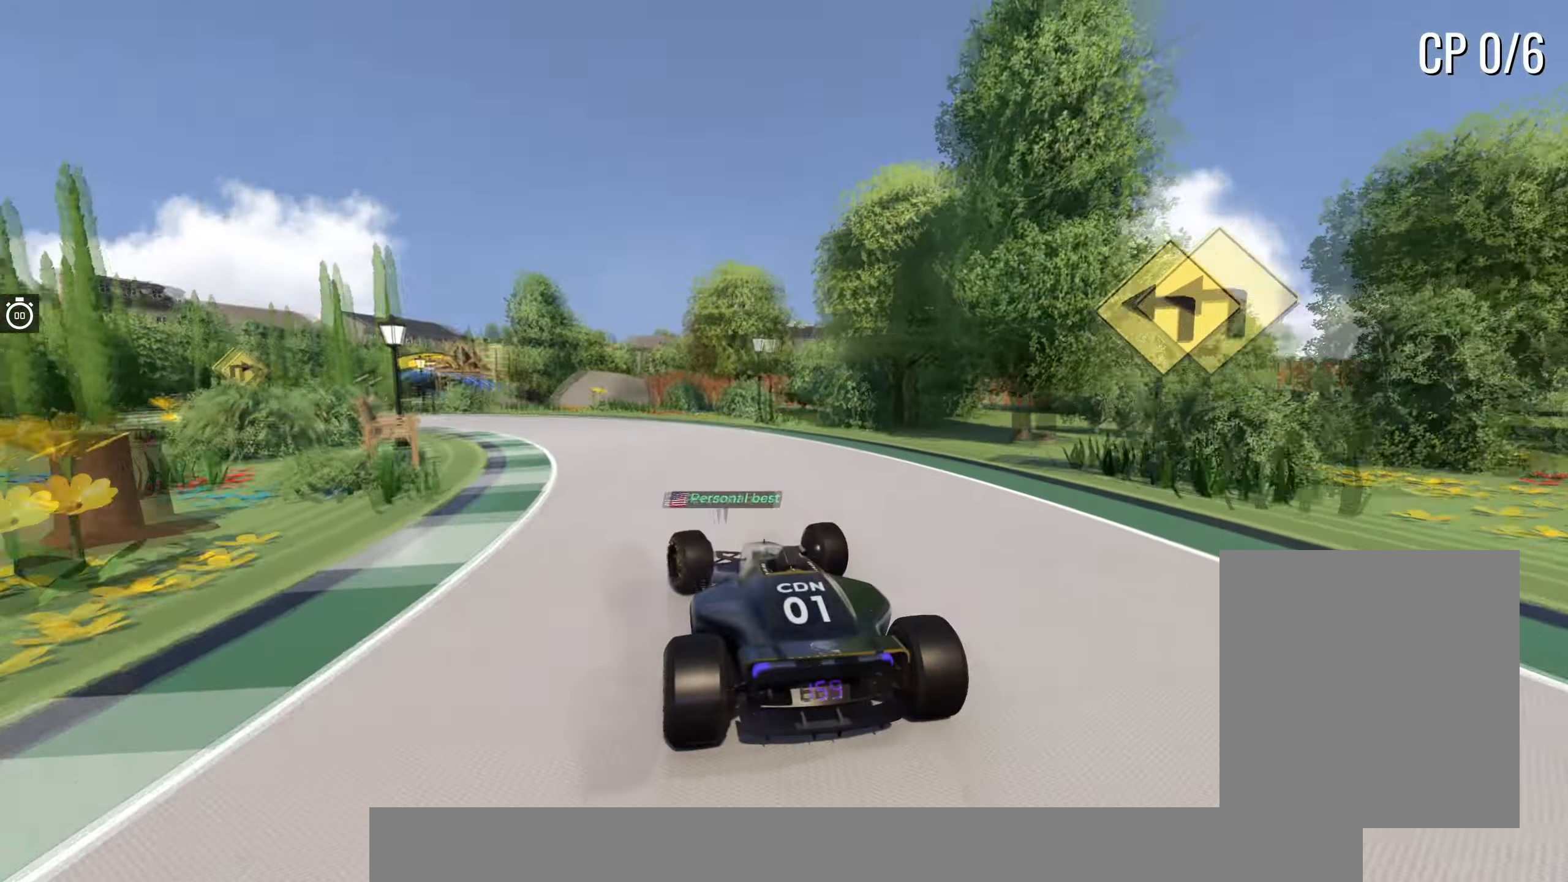
{"keys": ["up"], "events": [[167, "left", "up"], [217, "left", "down"], [484, "left", "up"]]}
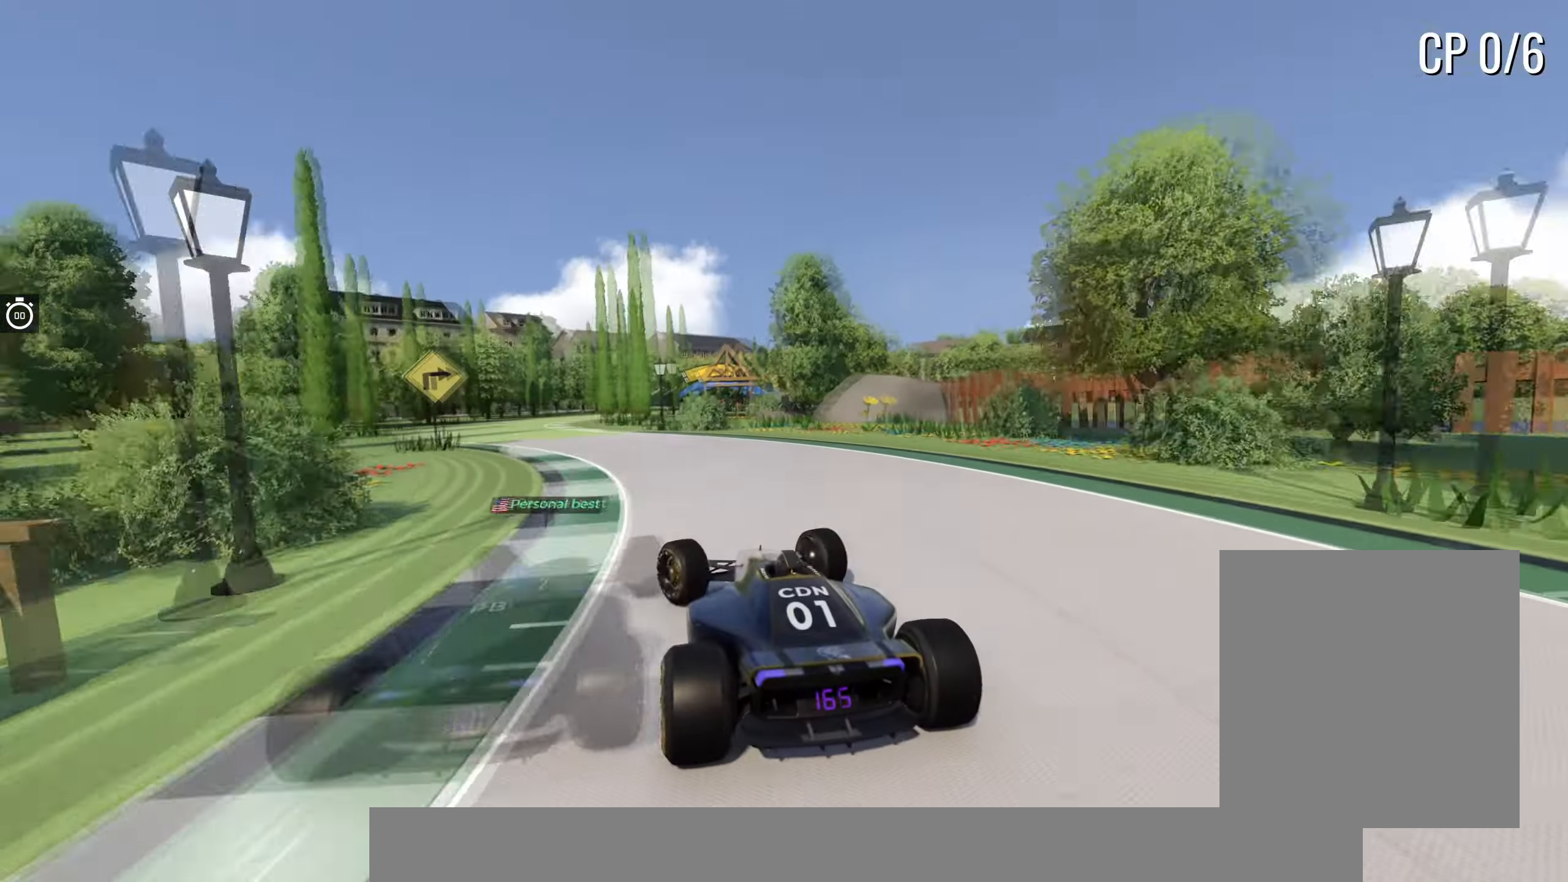
{"keys": ["right", "up"], "events": [[50, "left", "down"], [317, "left", "up"], [450, "right", "down"]]}